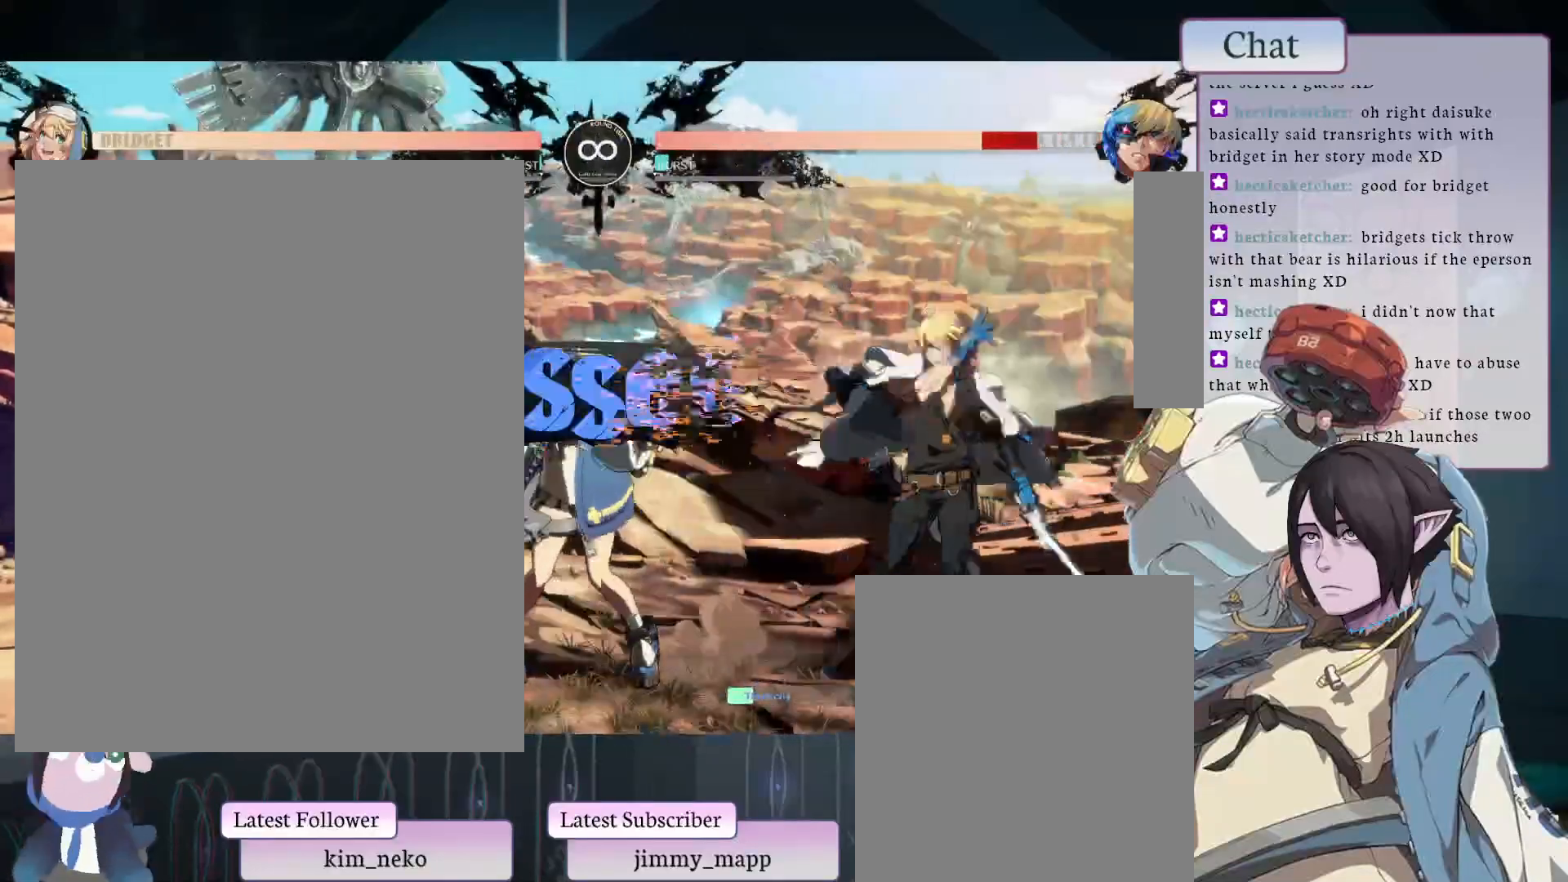
Gameplay with a controller (arcade stick); each line is a JSON object with the inputs held at the frame after it. "events" lists button and stick changes between this image and that frame as [ms after this image, input, new state], when the widget could be followed in between. Not read: L3 R3.
{"buttons": [], "left_stick": "center", "events": [[500, "SELECT", "up"]]}
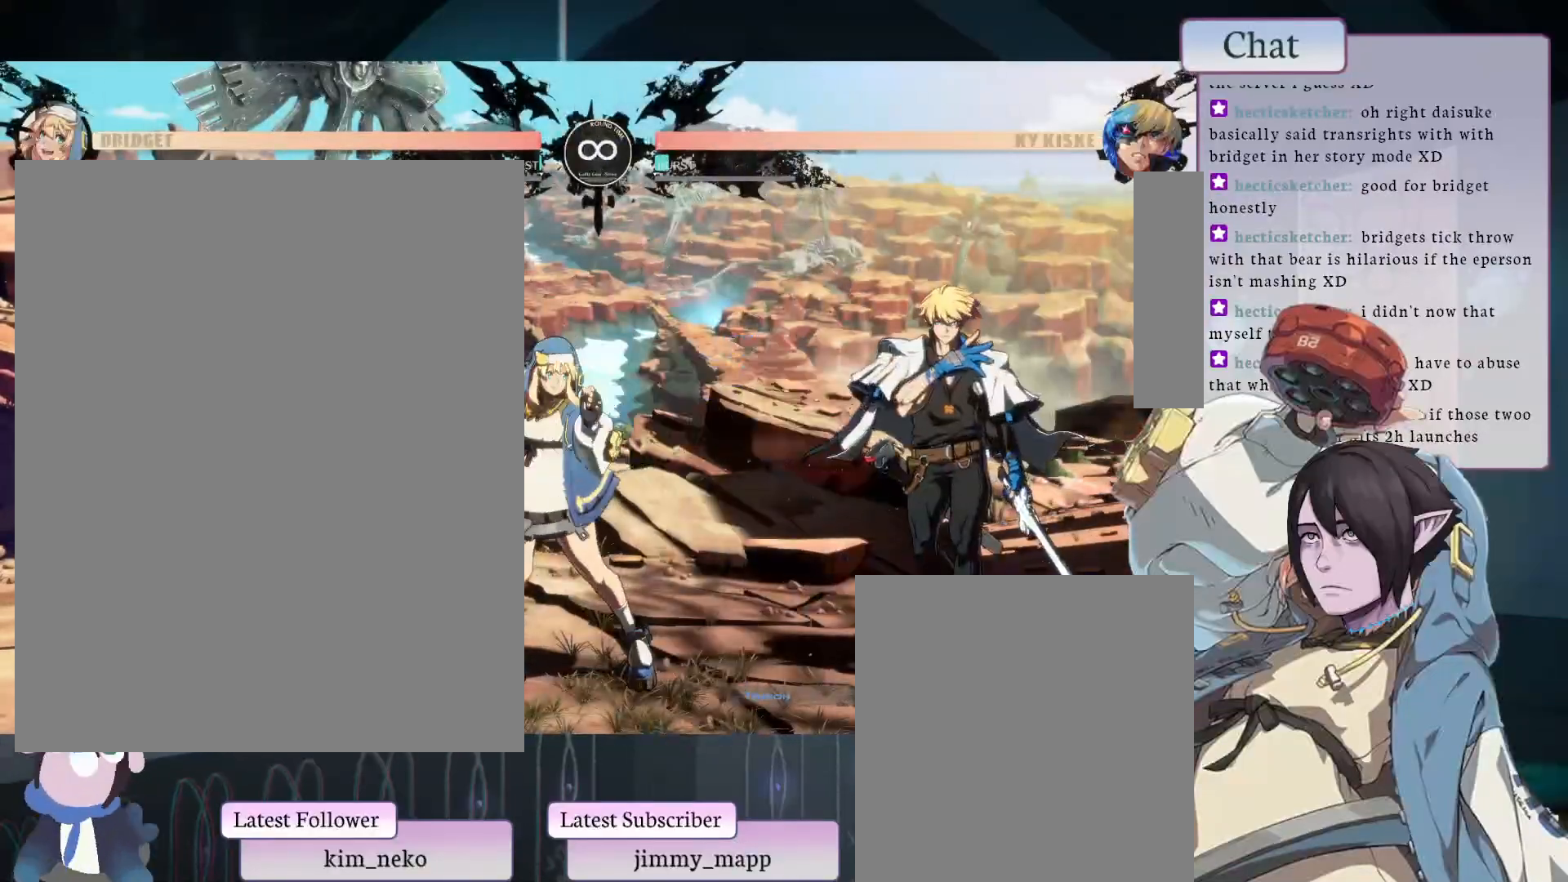
{"buttons": ["CROSS"], "left_stick": "center", "events": [[467, "CROSS", "down"]]}
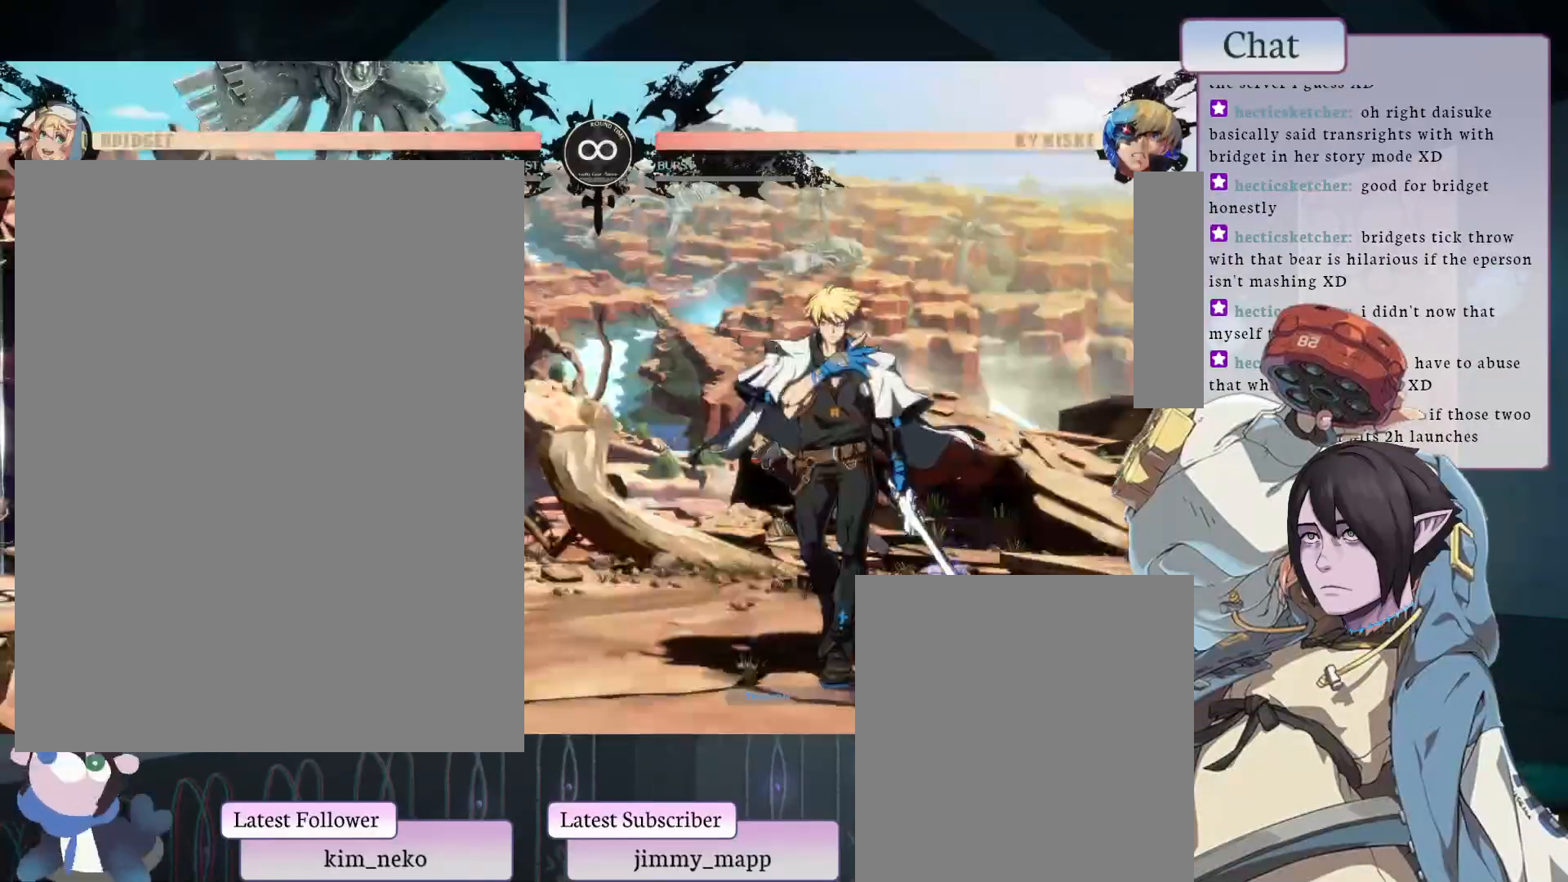
{"buttons": [], "left_stick": "center", "events": [[67, "CROSS", "up"]]}
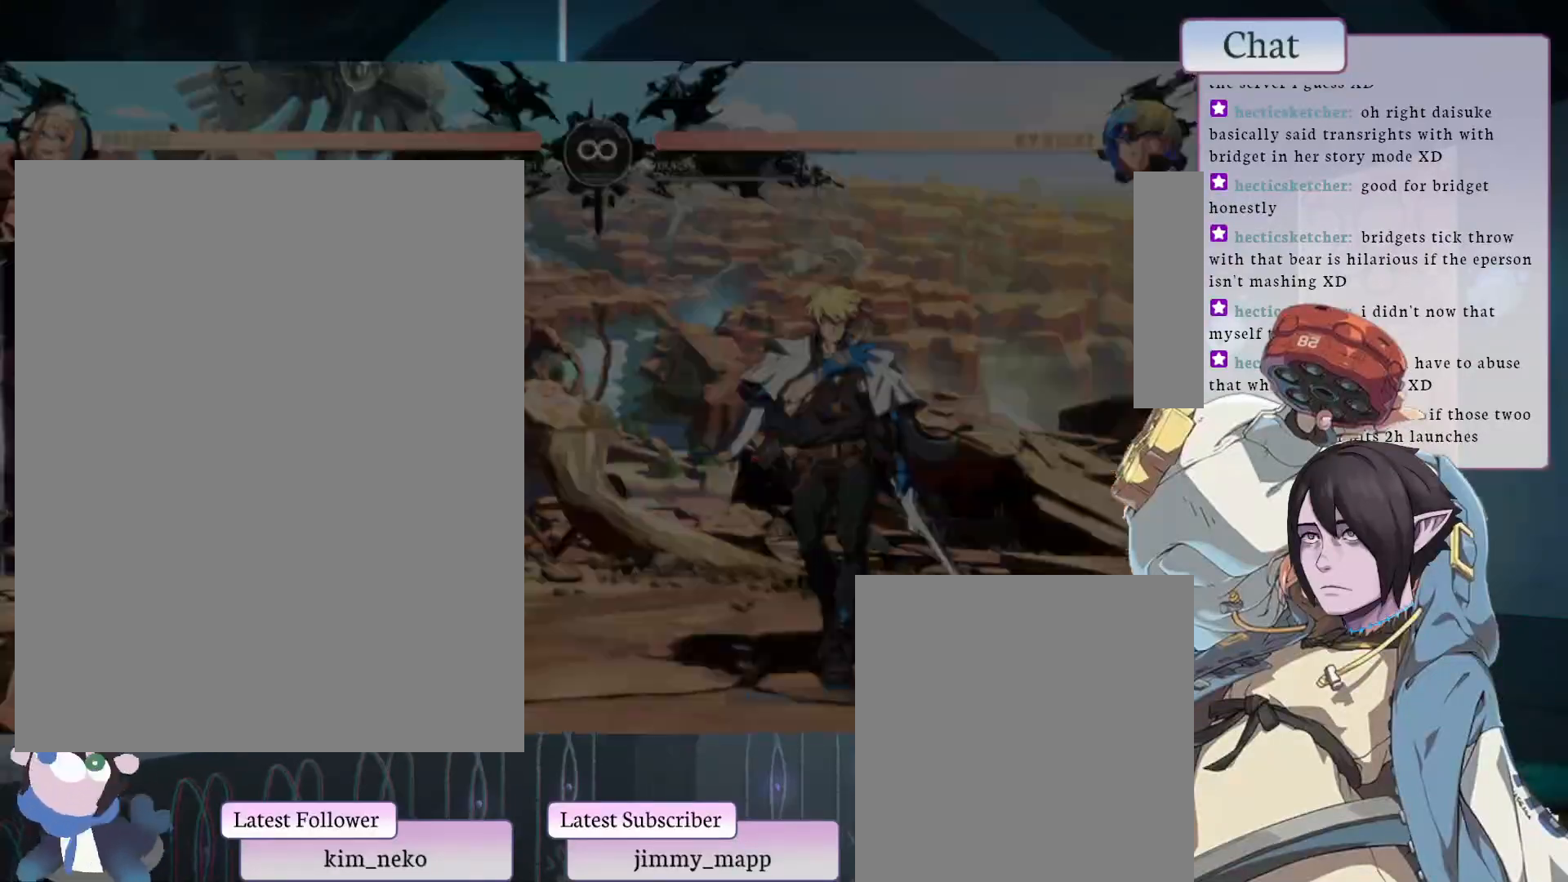
{"buttons": [], "left_stick": "center", "events": [[117, "CROSS", "down"], [217, "CROSS", "up"]]}
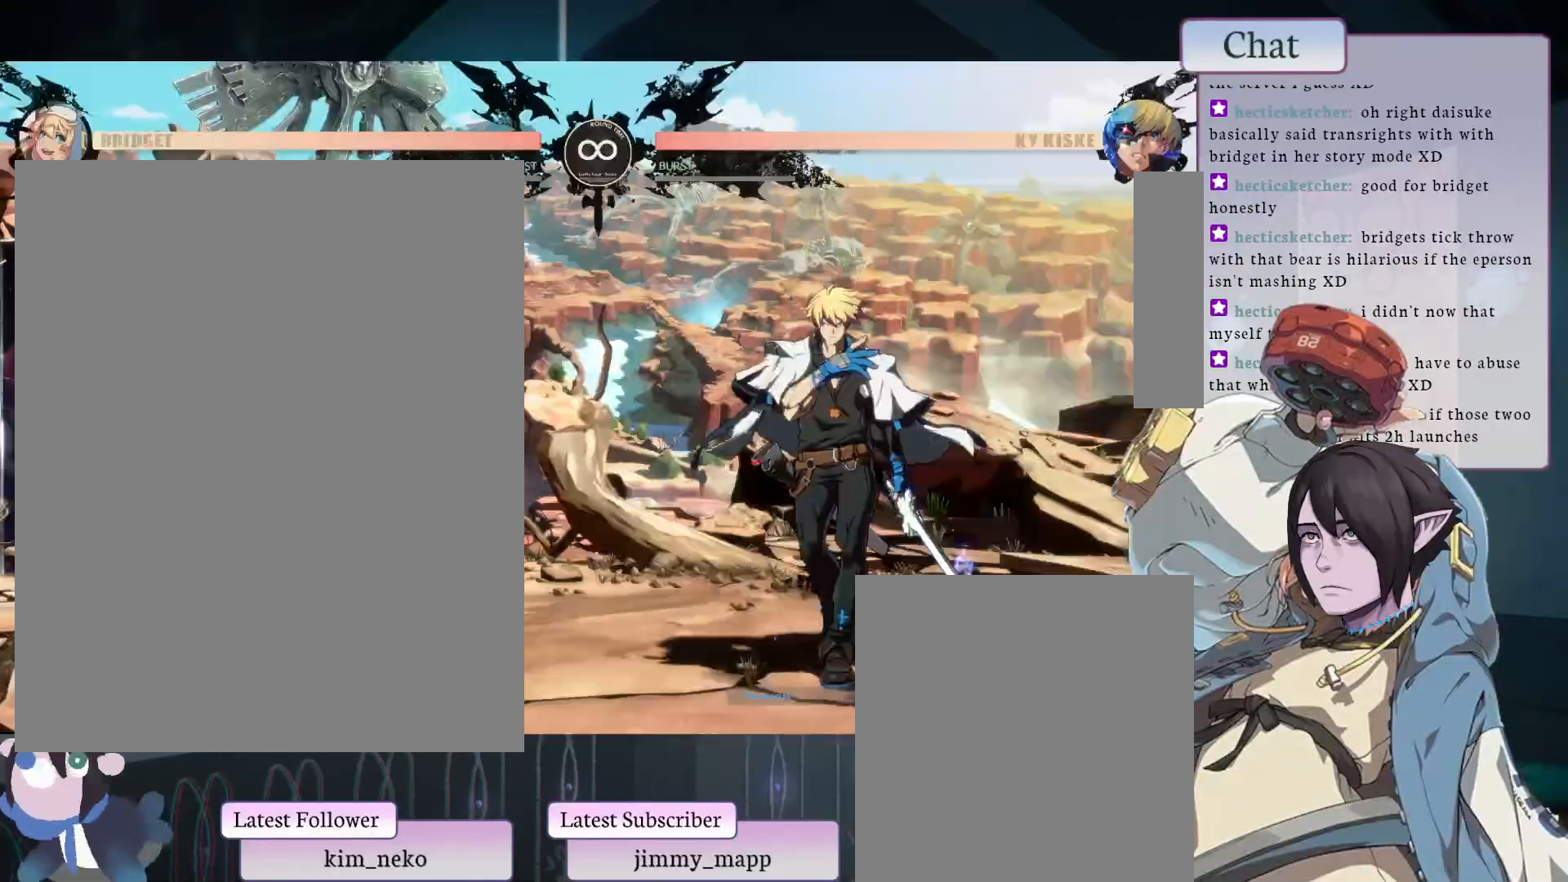
{"buttons": [], "left_stick": "center", "events": []}
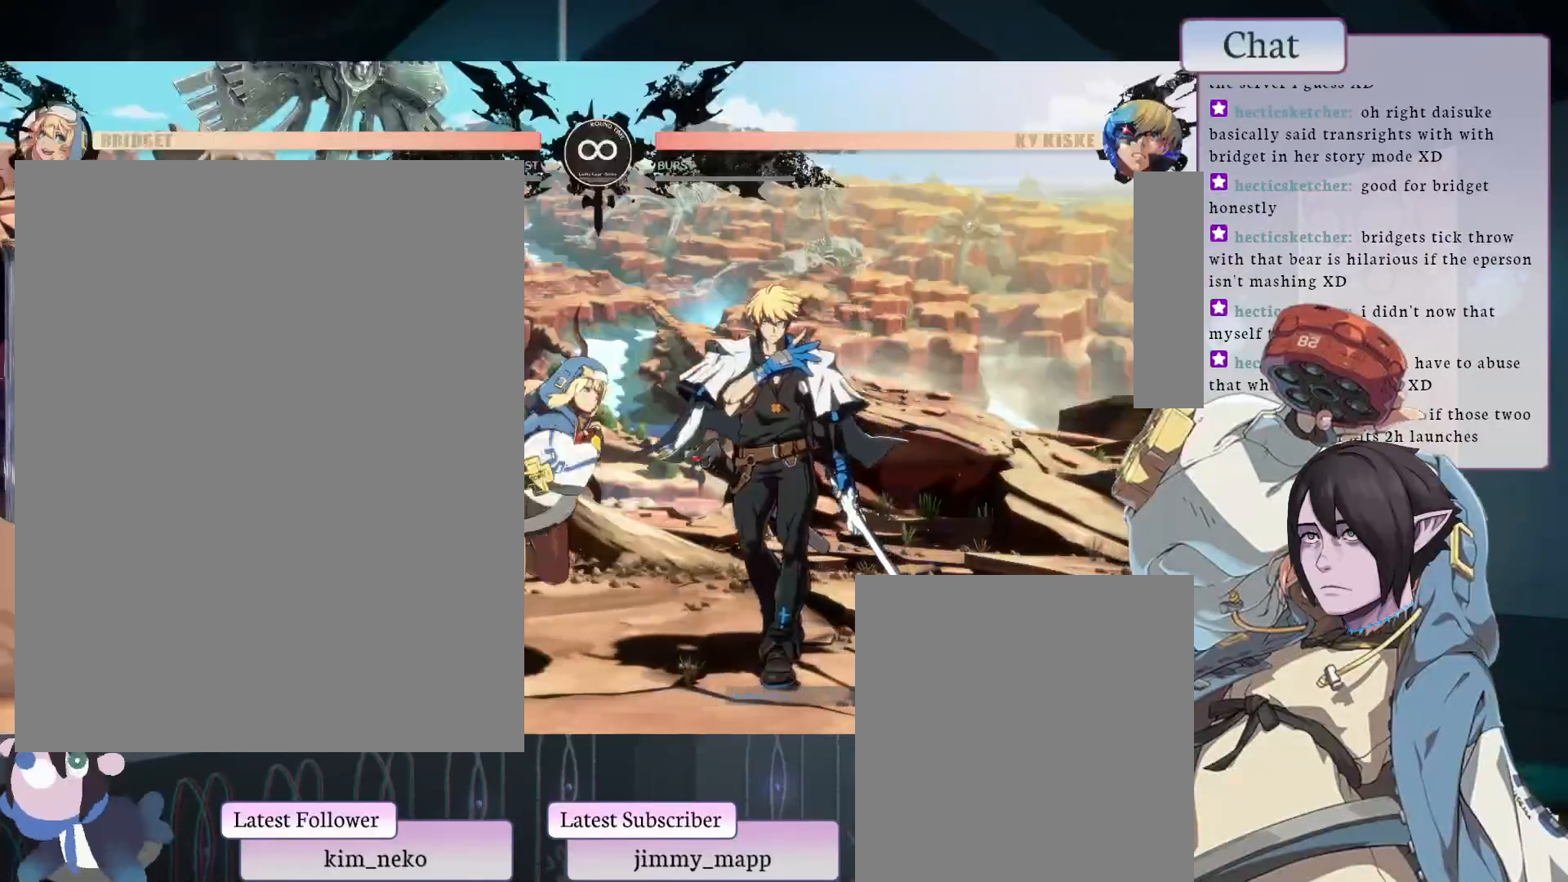
{"buttons": [], "left_stick": "center", "events": [[83, "L1", "down"], [350, "L1", "up"]]}
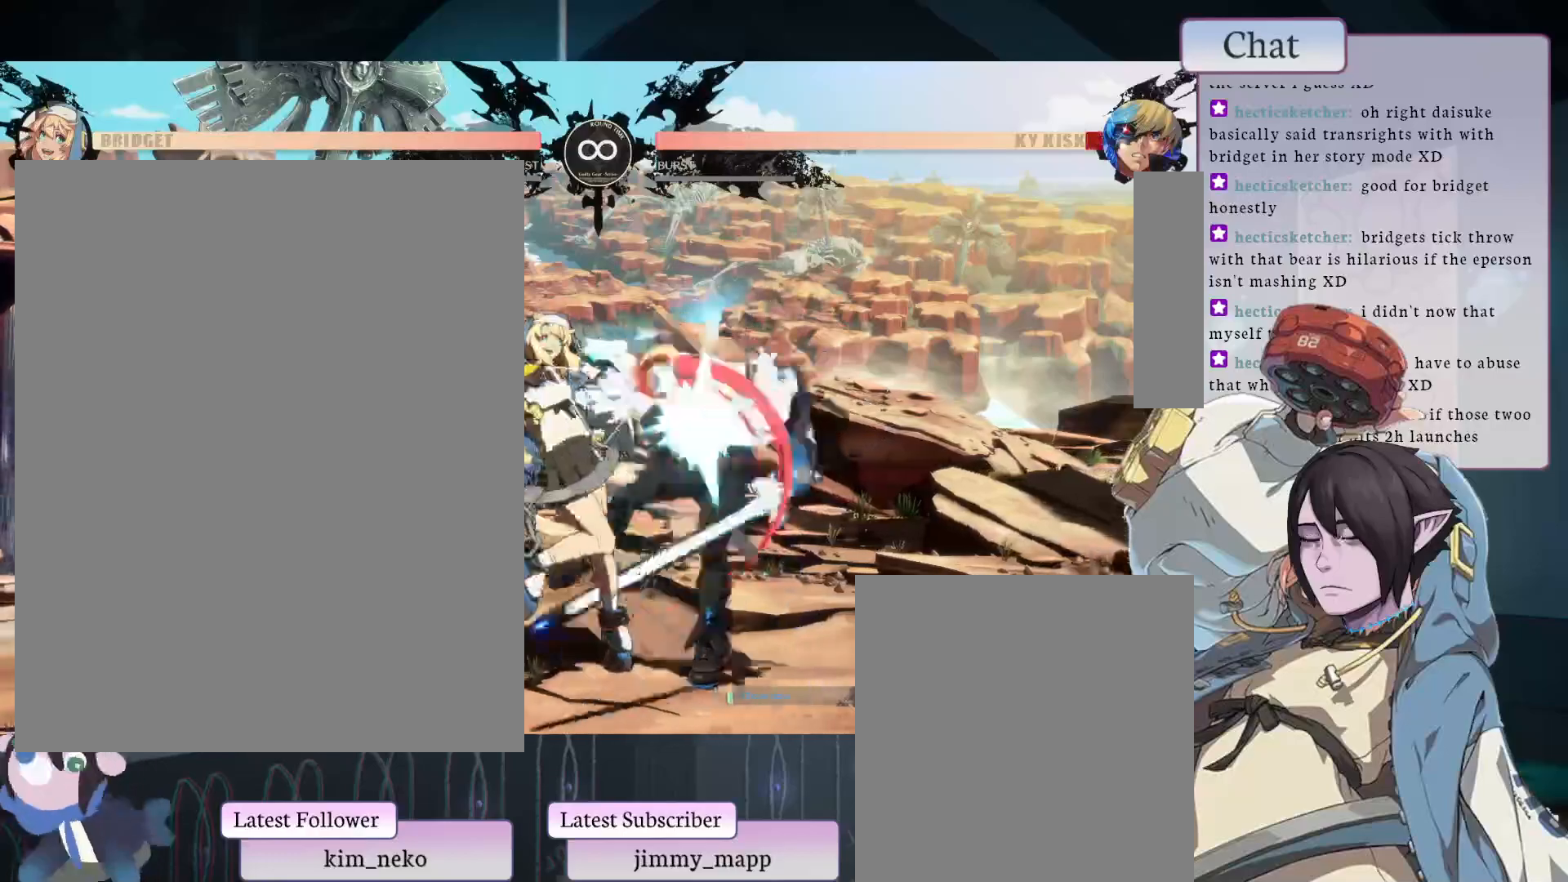
{"buttons": [], "left_stick": "center", "events": [[183, "R2", "down"], [367, "R2", "up"]]}
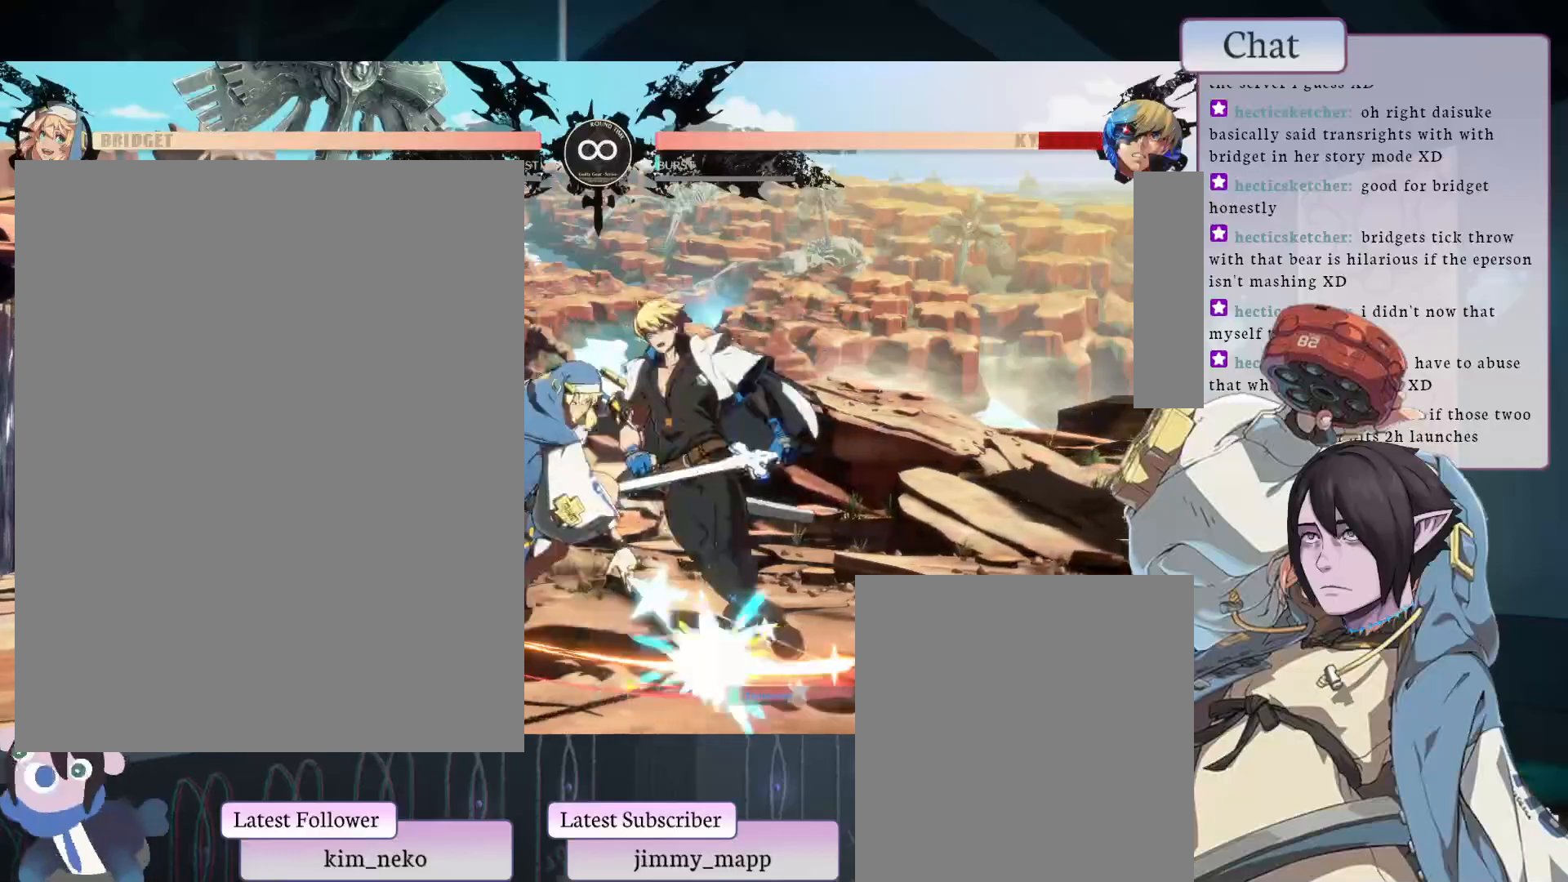
{"buttons": [], "left_stick": "center", "events": [[117, "TRIANGLE", "down"], [267, "TRIANGLE", "up"]]}
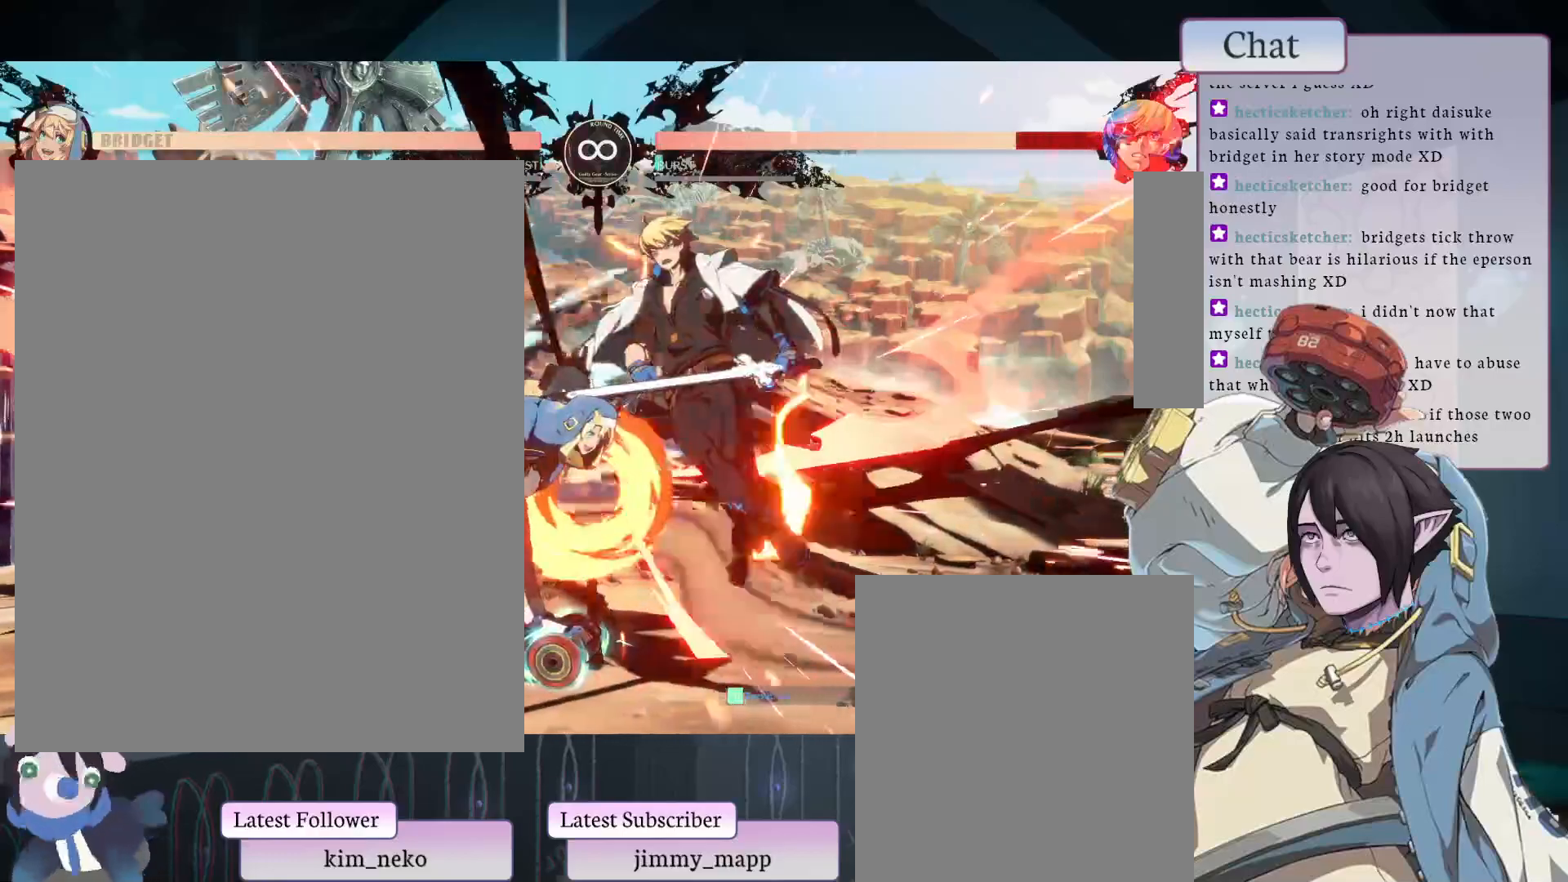
{"buttons": ["TRIANGLE", "L1", "L2"], "left_stick": "center", "events": [[133, "TRIANGLE", "down"], [283, "TRIANGLE", "up"], [433, "L1", "down"], [433, "L2", "down"], [433, "TRIANGLE", "down"]]}
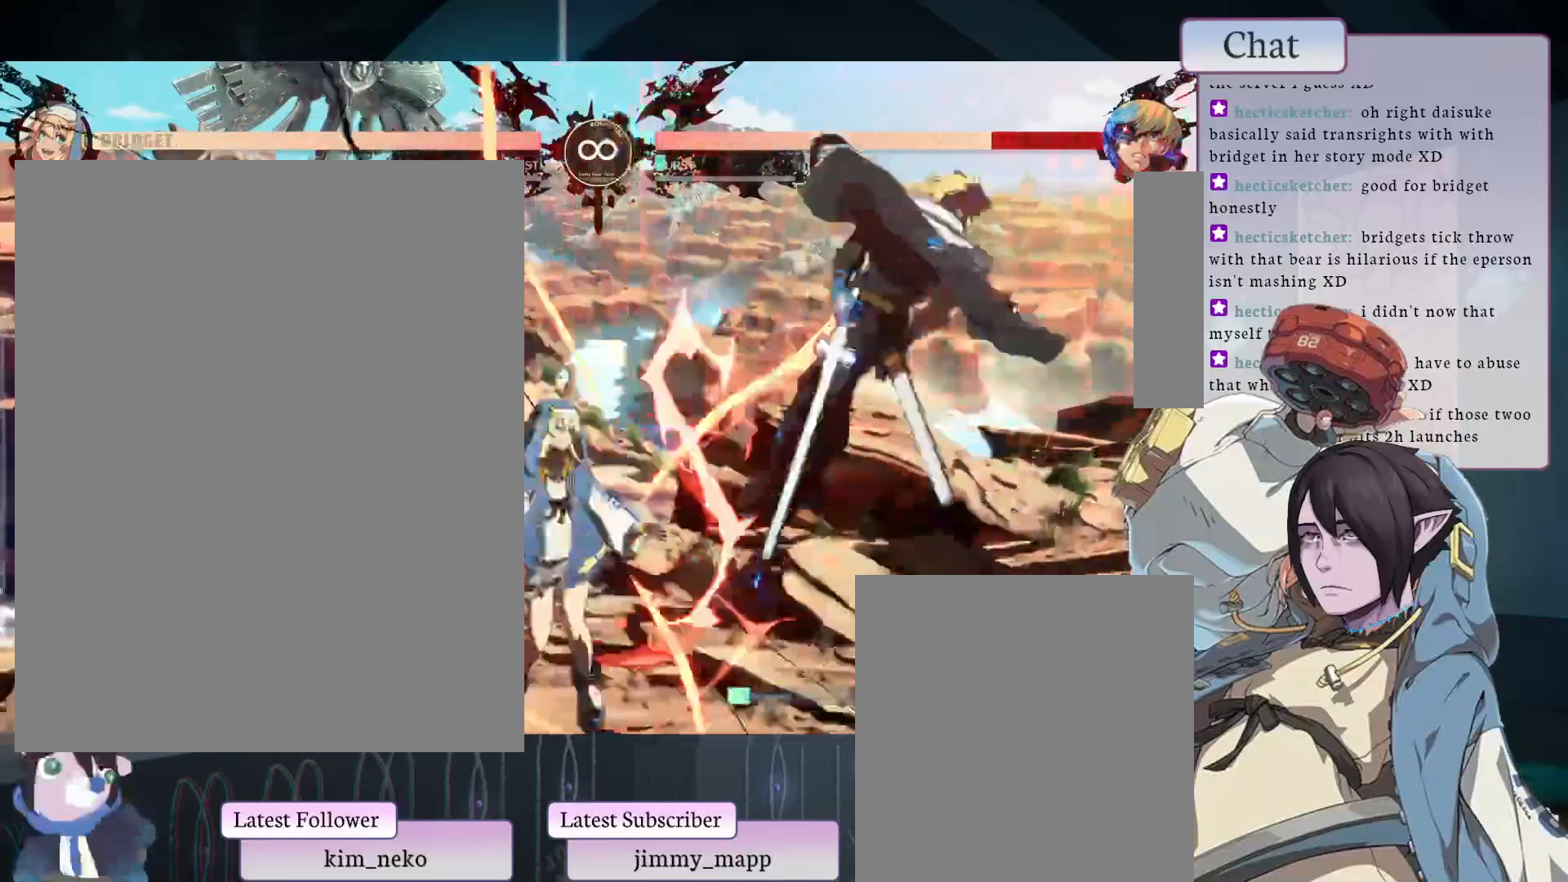
{"buttons": [], "left_stick": "center", "events": [[50, "L1", "up"], [50, "TRIANGLE", "up"], [67, "L2", "up"]]}
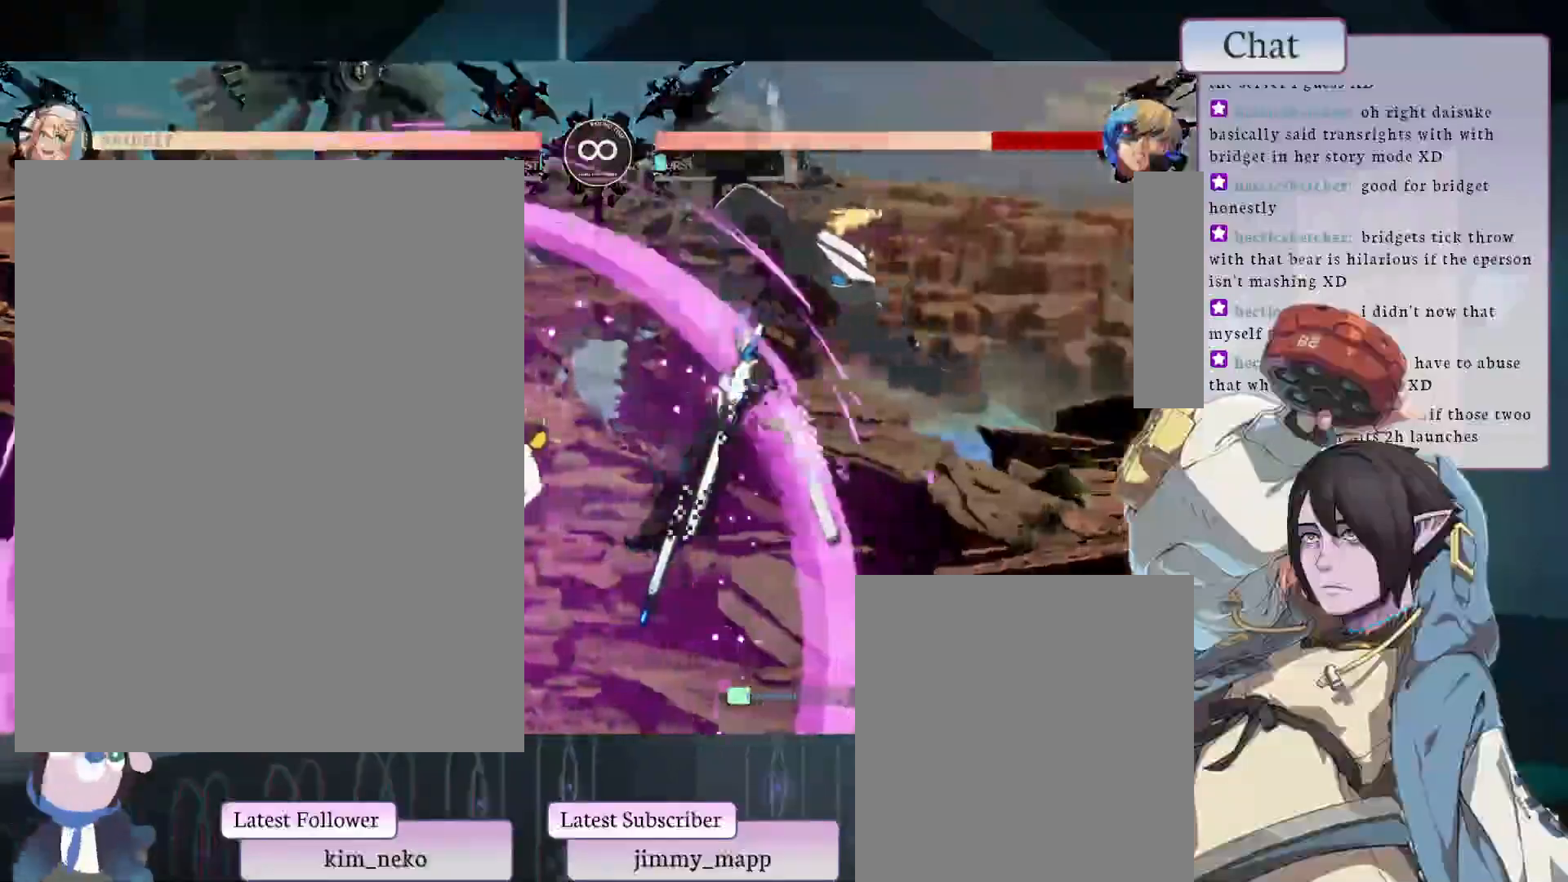
{"buttons": ["CROSS"], "left_stick": "center", "events": [[500, "CROSS", "down"]]}
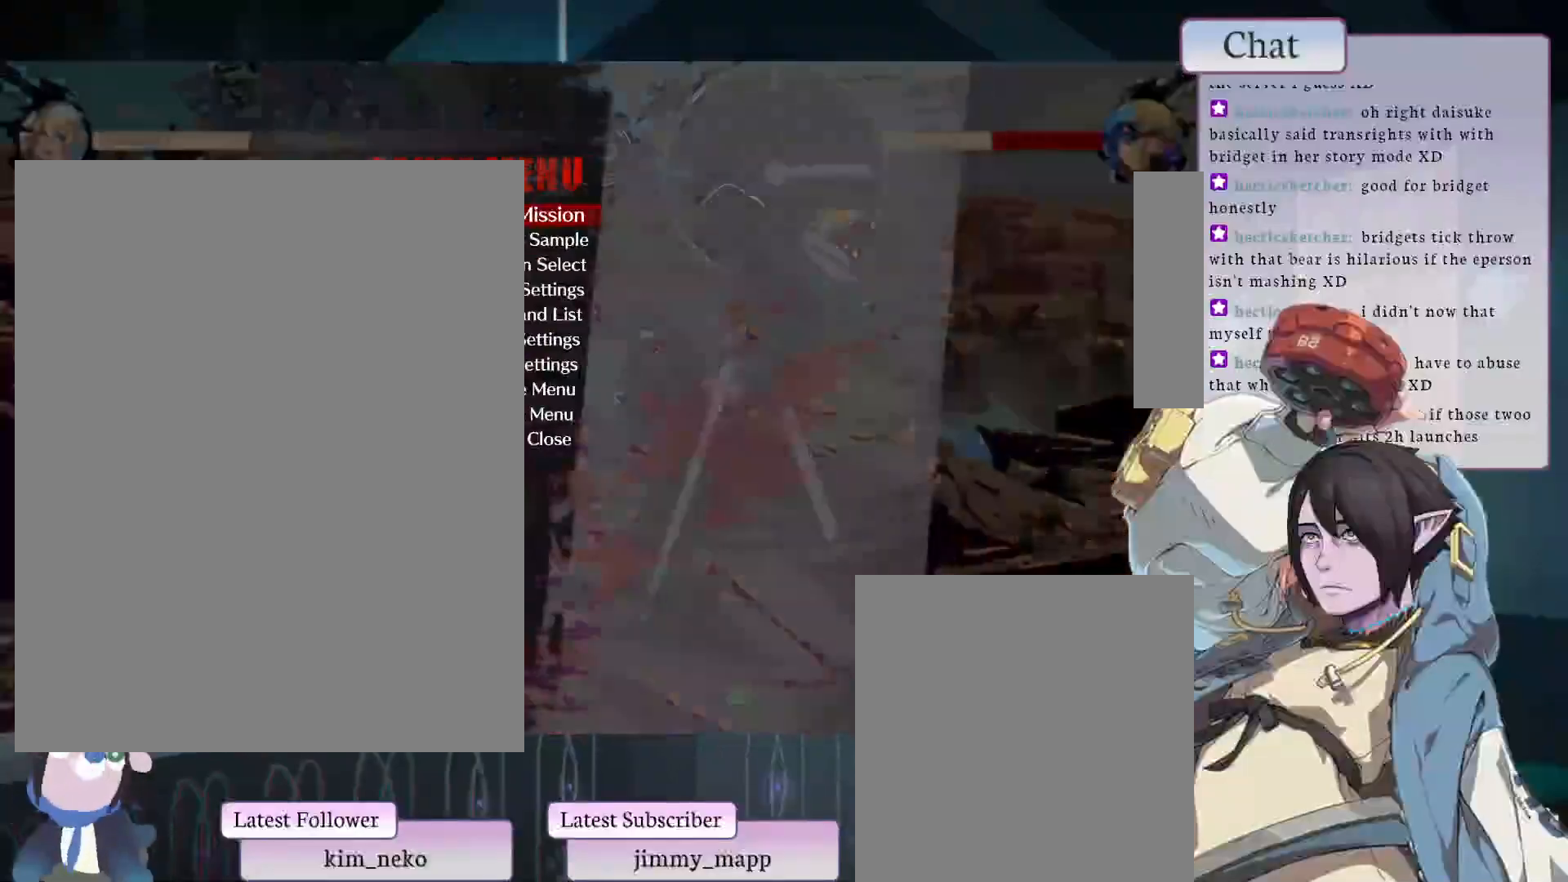
{"buttons": [], "left_stick": "center", "events": [[133, "CROSS", "up"]]}
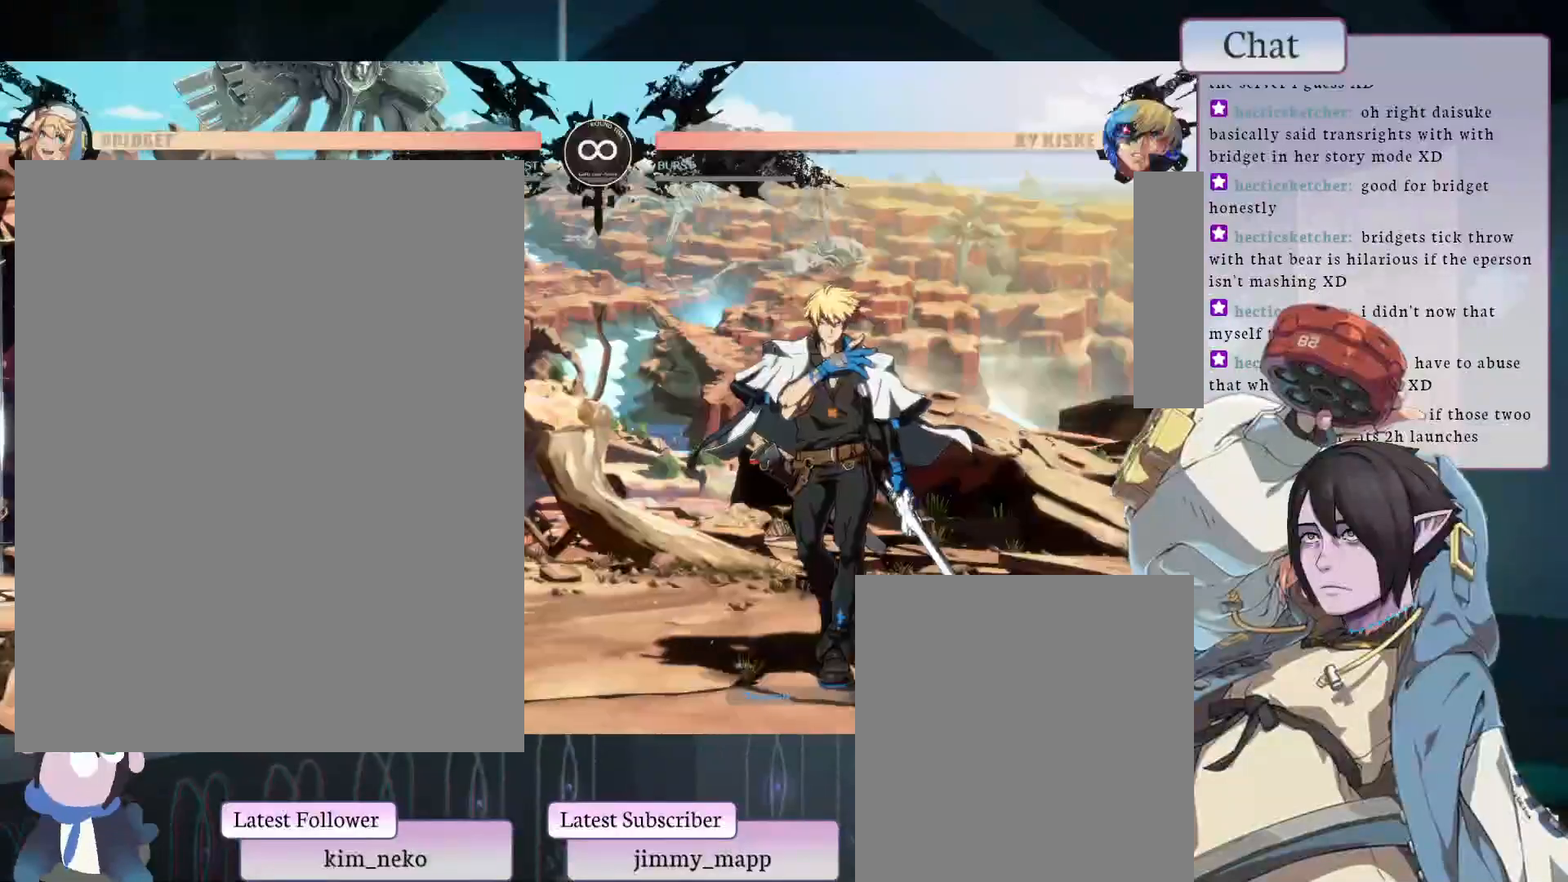
{"buttons": ["L1"], "left_stick": "center", "events": [[500, "L1", "down"]]}
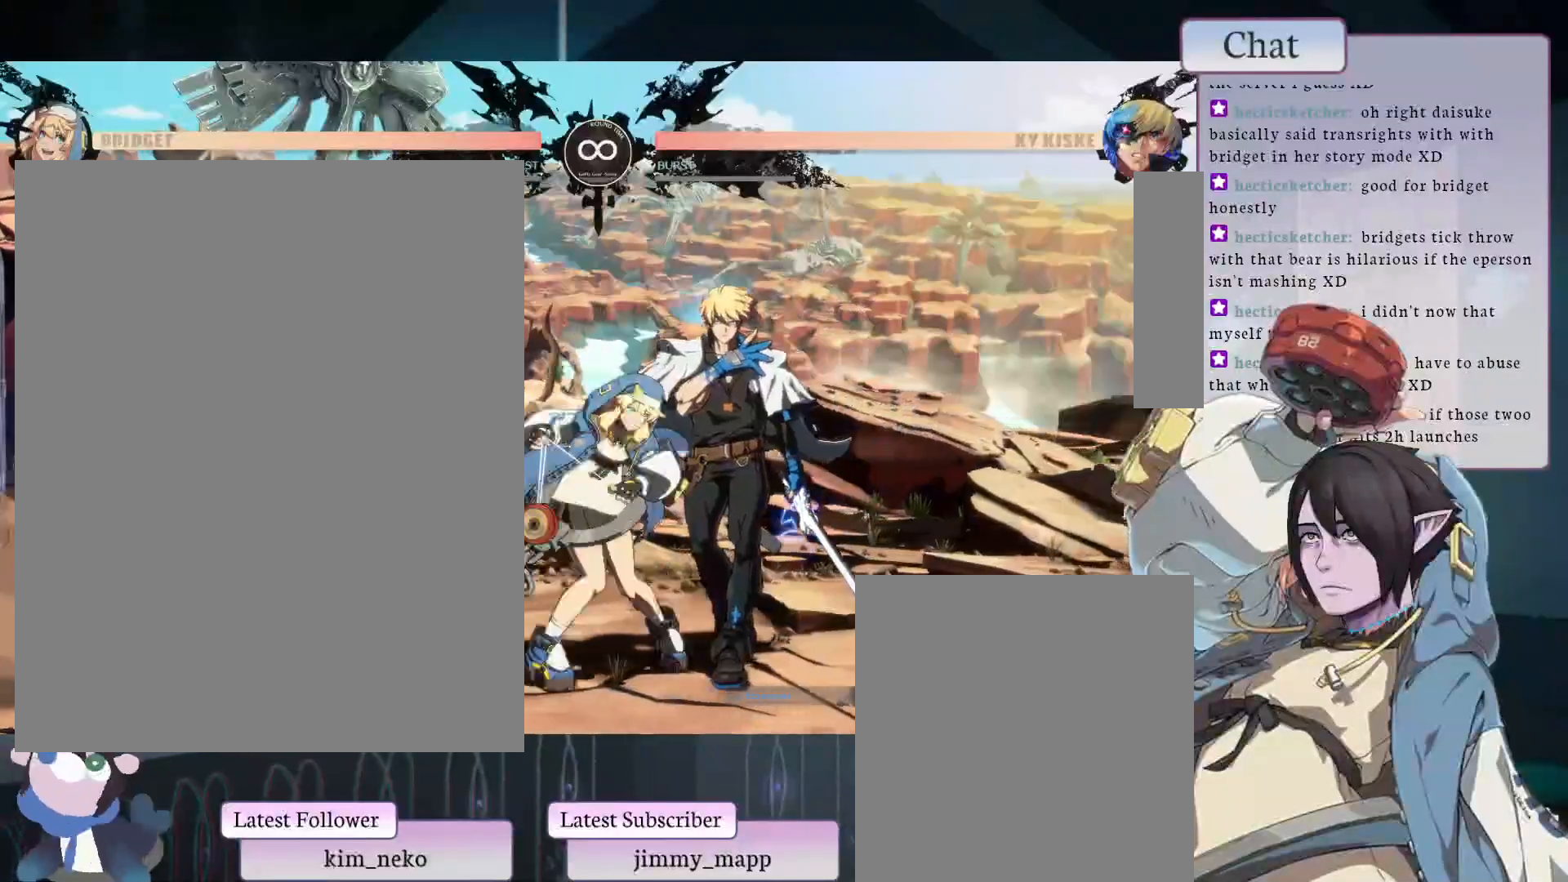
{"buttons": [], "left_stick": "center", "events": [[183, "L1", "up"]]}
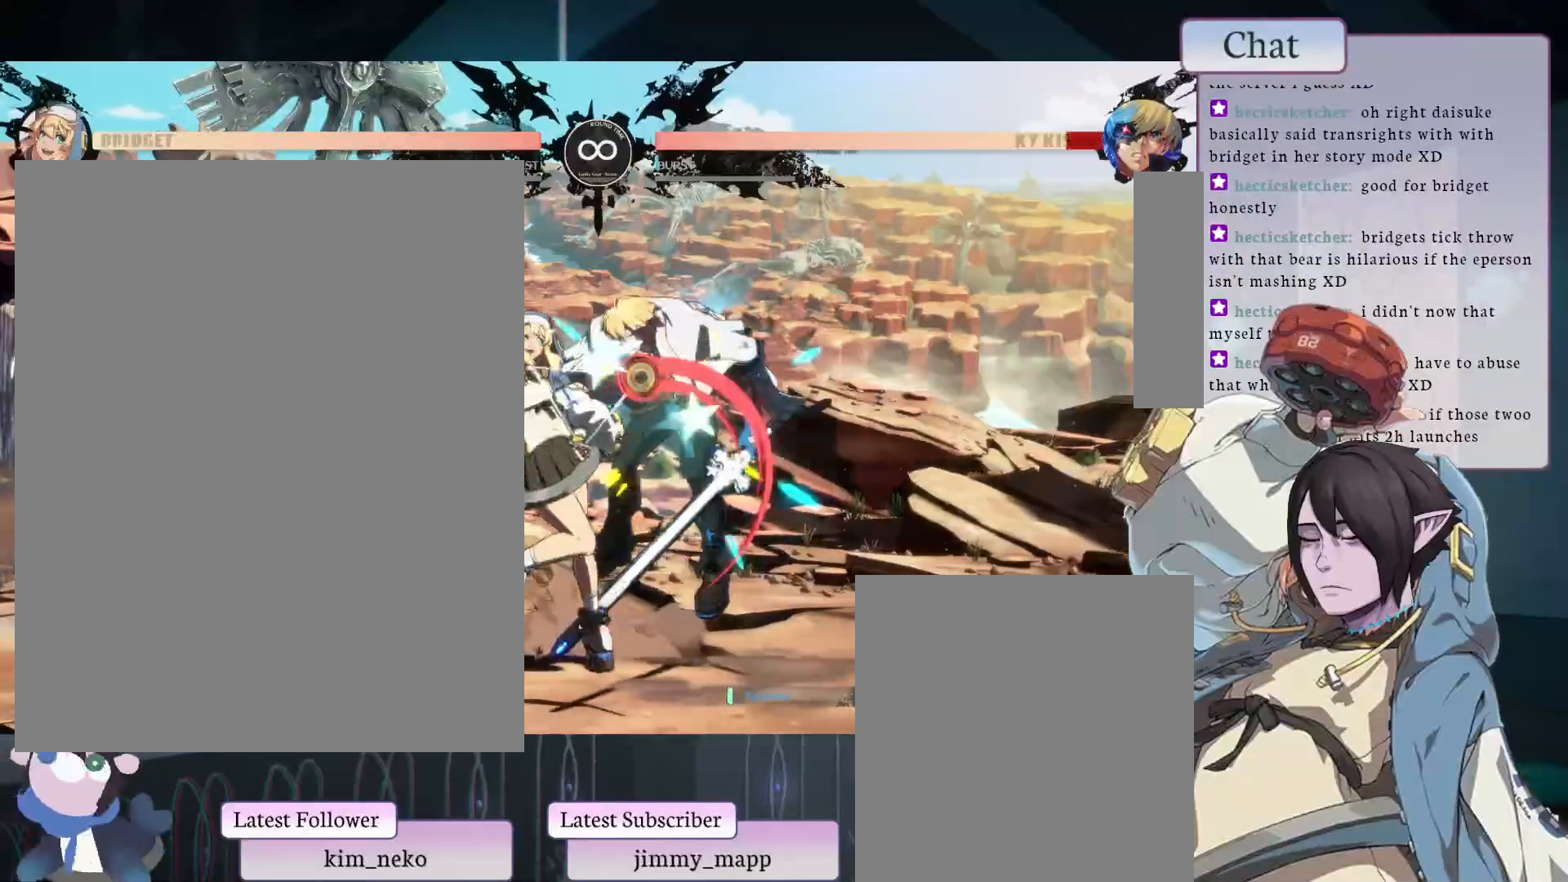
{"buttons": [], "left_stick": "center", "events": [[100, "R2", "down"], [267, "R2", "up"]]}
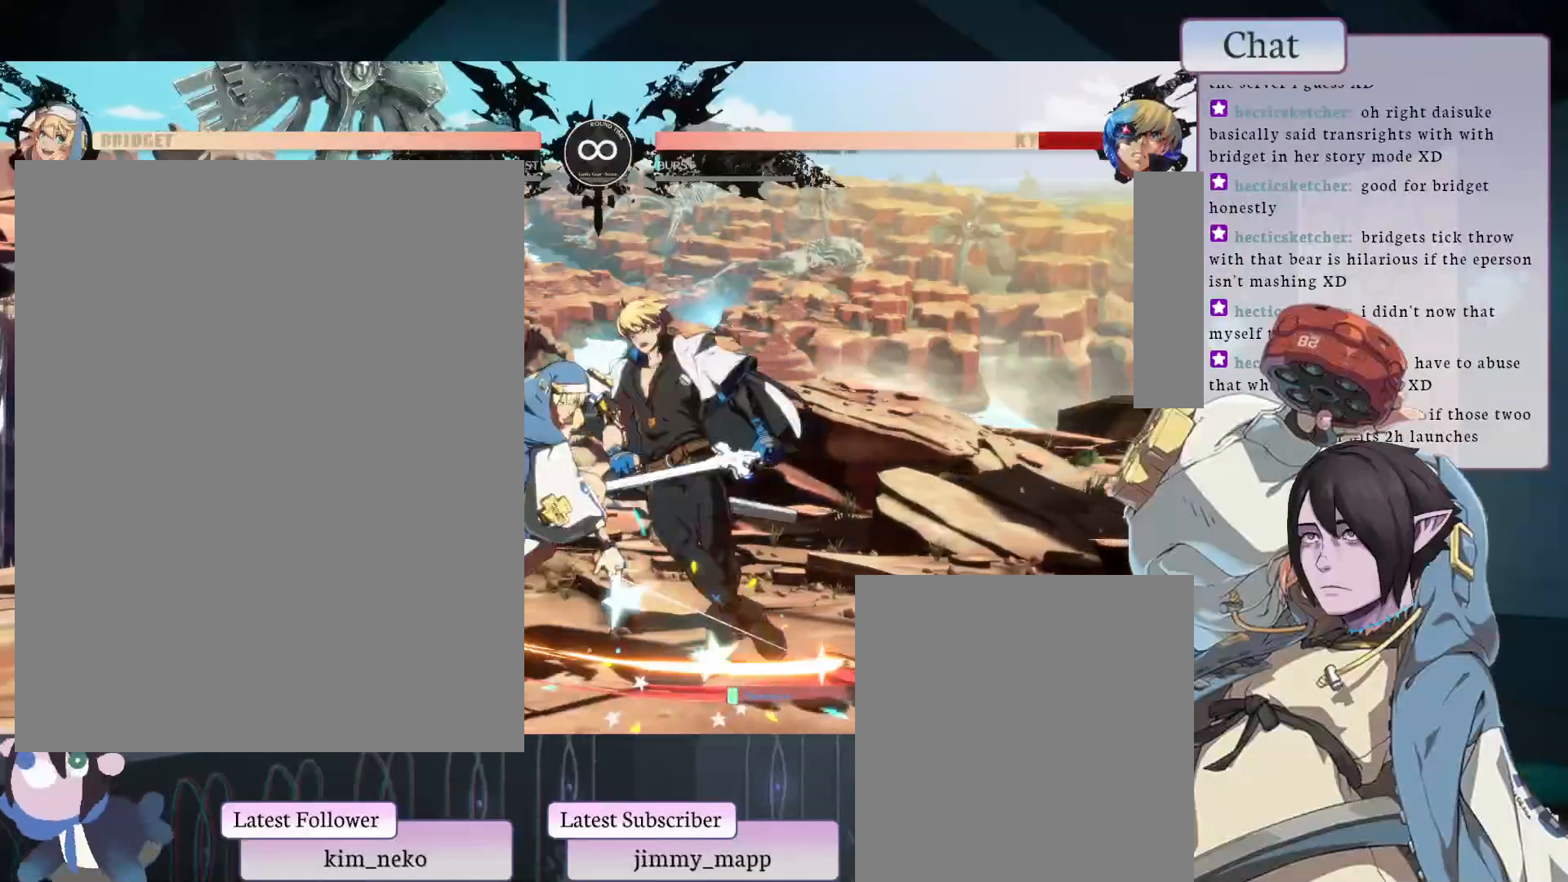
{"buttons": ["TRIANGLE"], "left_stick": "center", "events": [[67, "TRIANGLE", "down"], [217, "TRIANGLE", "up"], [483, "TRIANGLE", "down"]]}
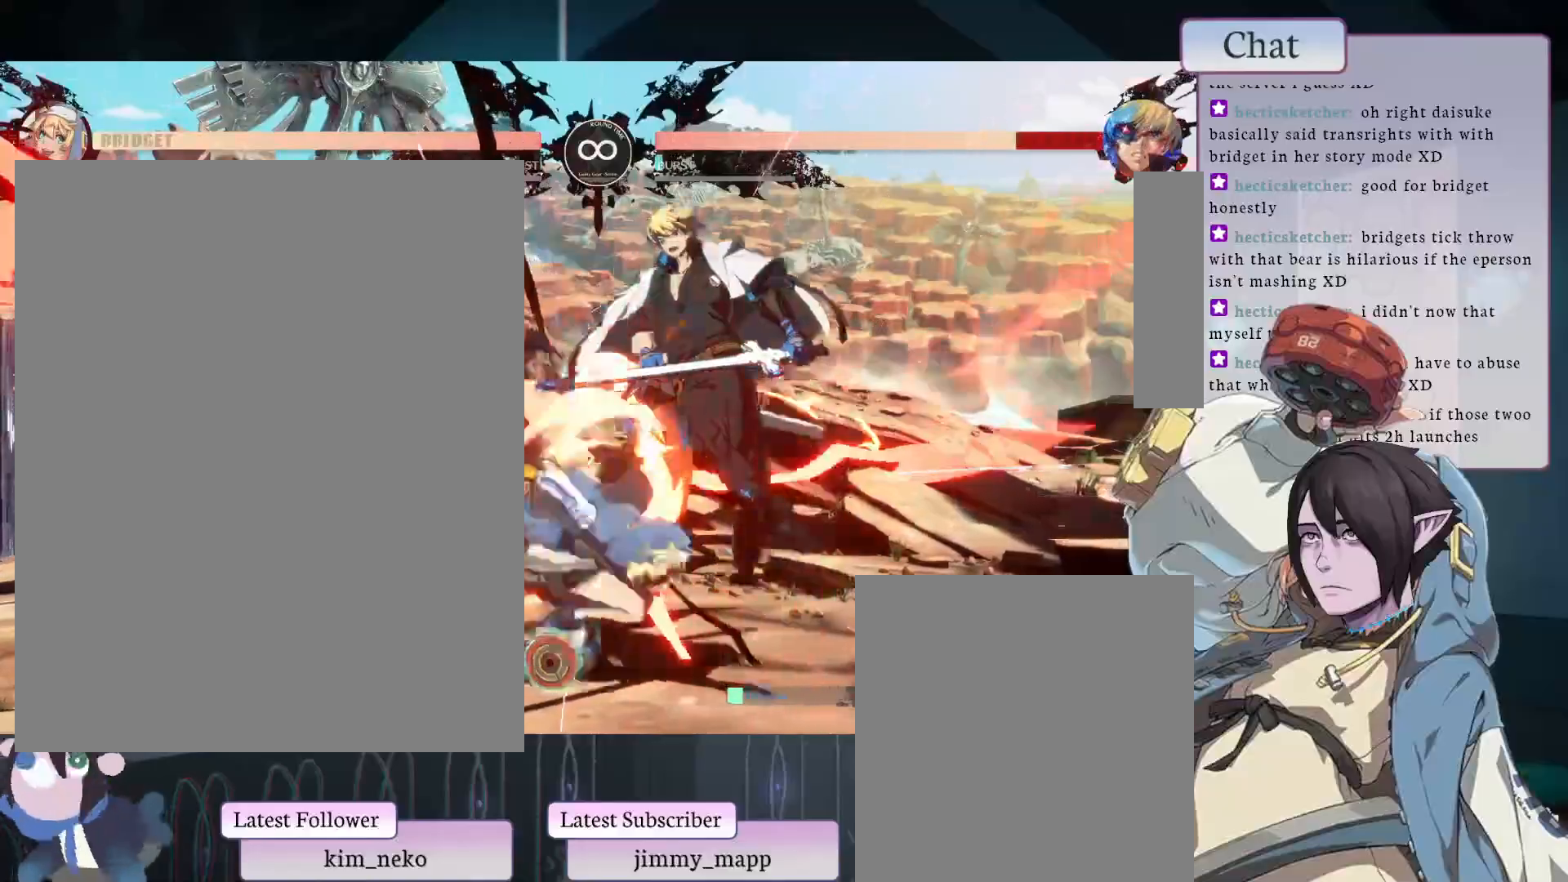
{"buttons": [], "left_stick": "center", "events": [[167, "TRIANGLE", "up"], [267, "L1", "down"], [267, "L2", "down"], [267, "TRIANGLE", "down"], [367, "TRIANGLE", "up"], [383, "L1", "up"], [383, "L2", "up"]]}
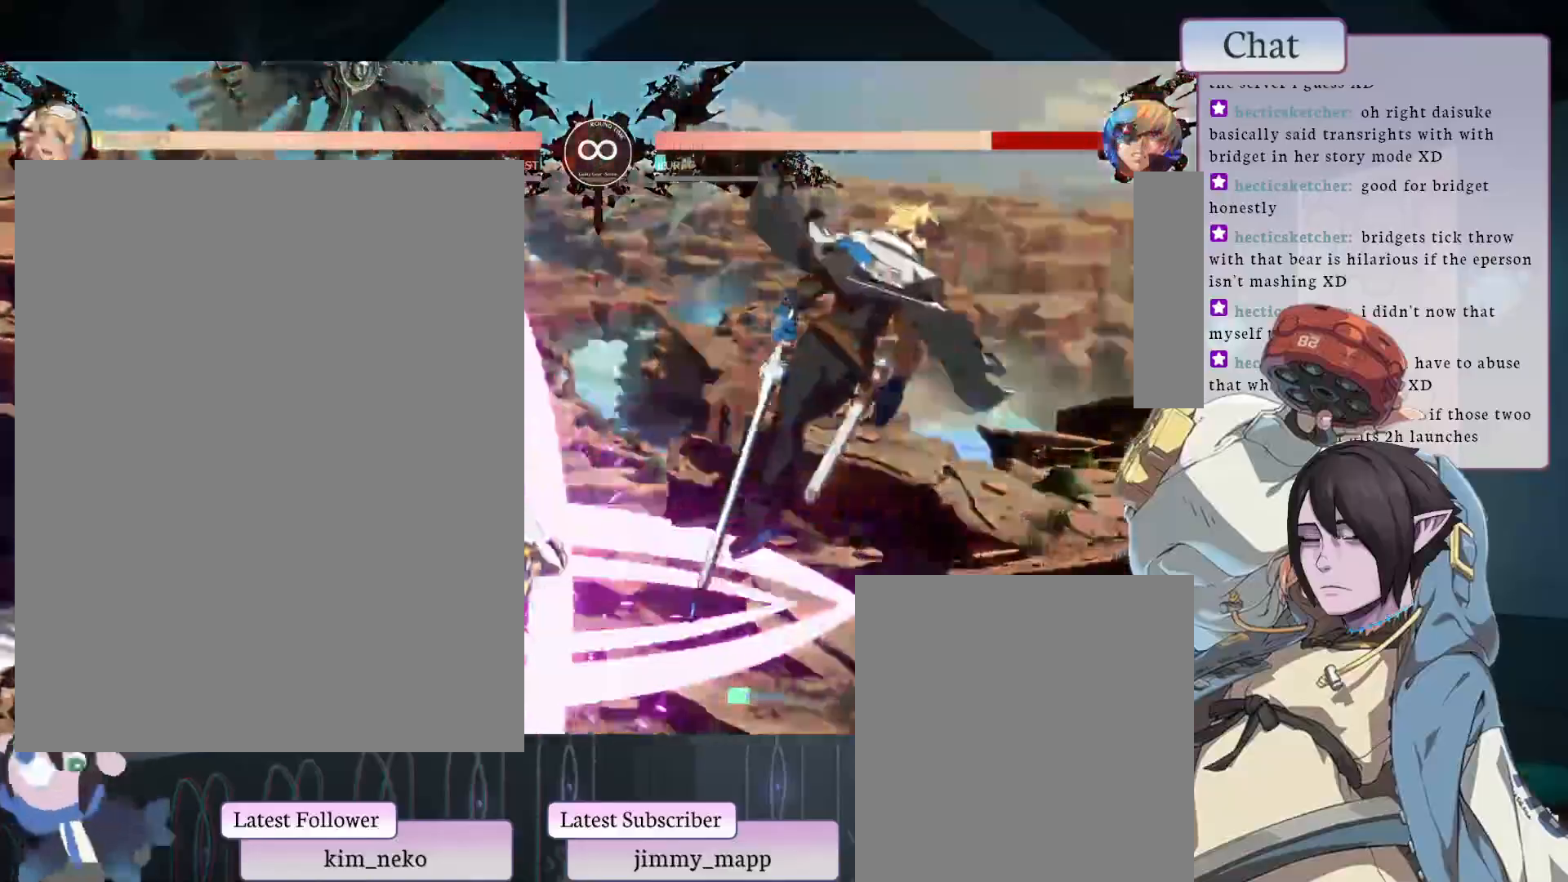
{"buttons": [], "left_stick": "center", "events": []}
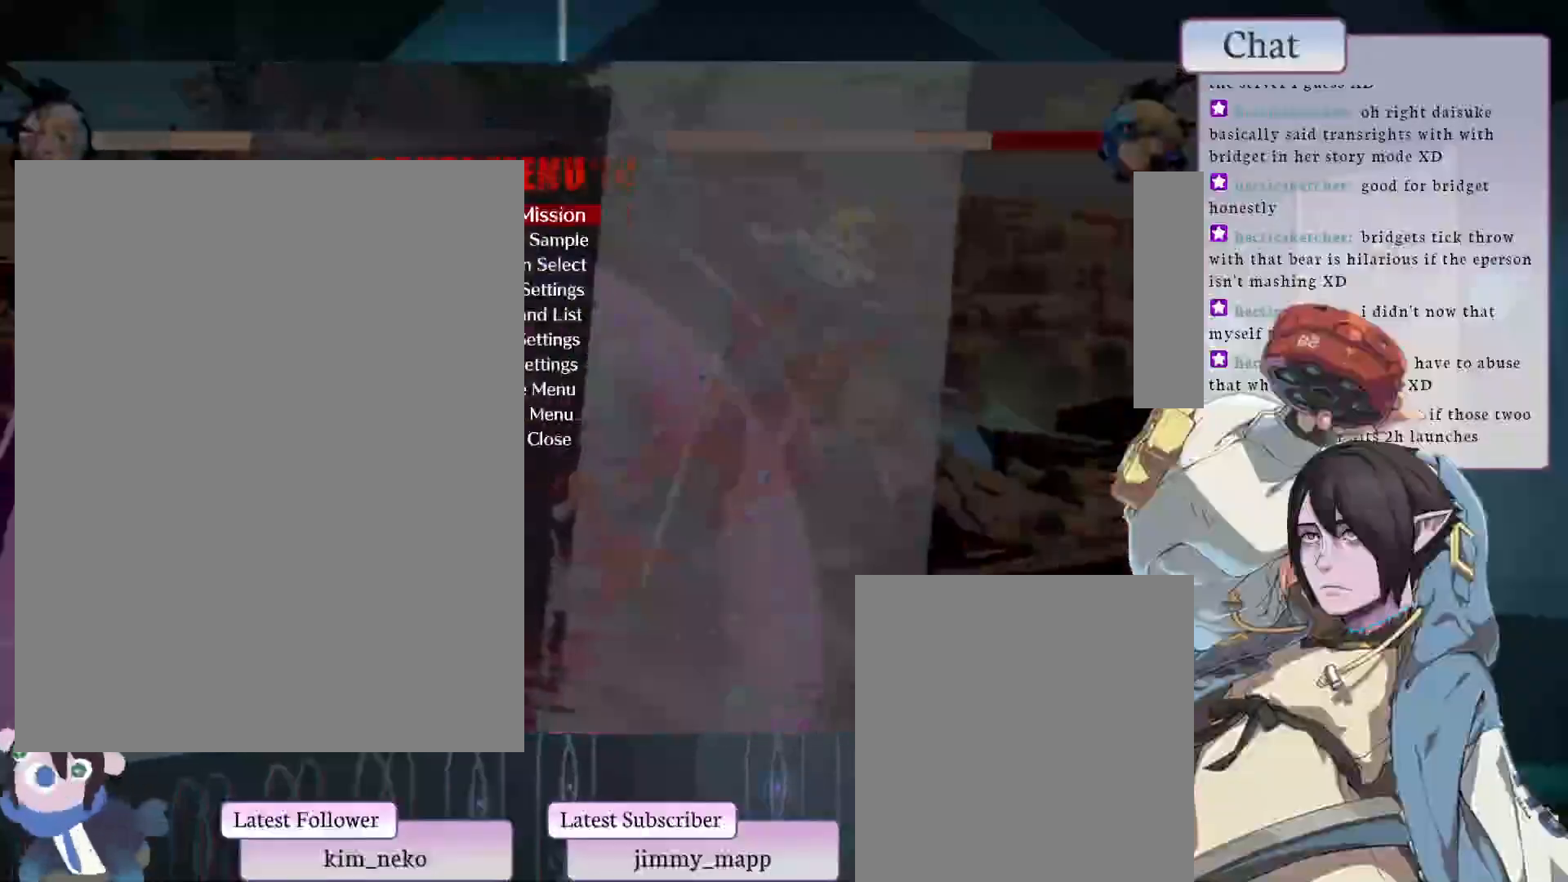
{"buttons": [], "left_stick": "center", "events": [[167, "CROSS", "down"], [267, "CROSS", "up"]]}
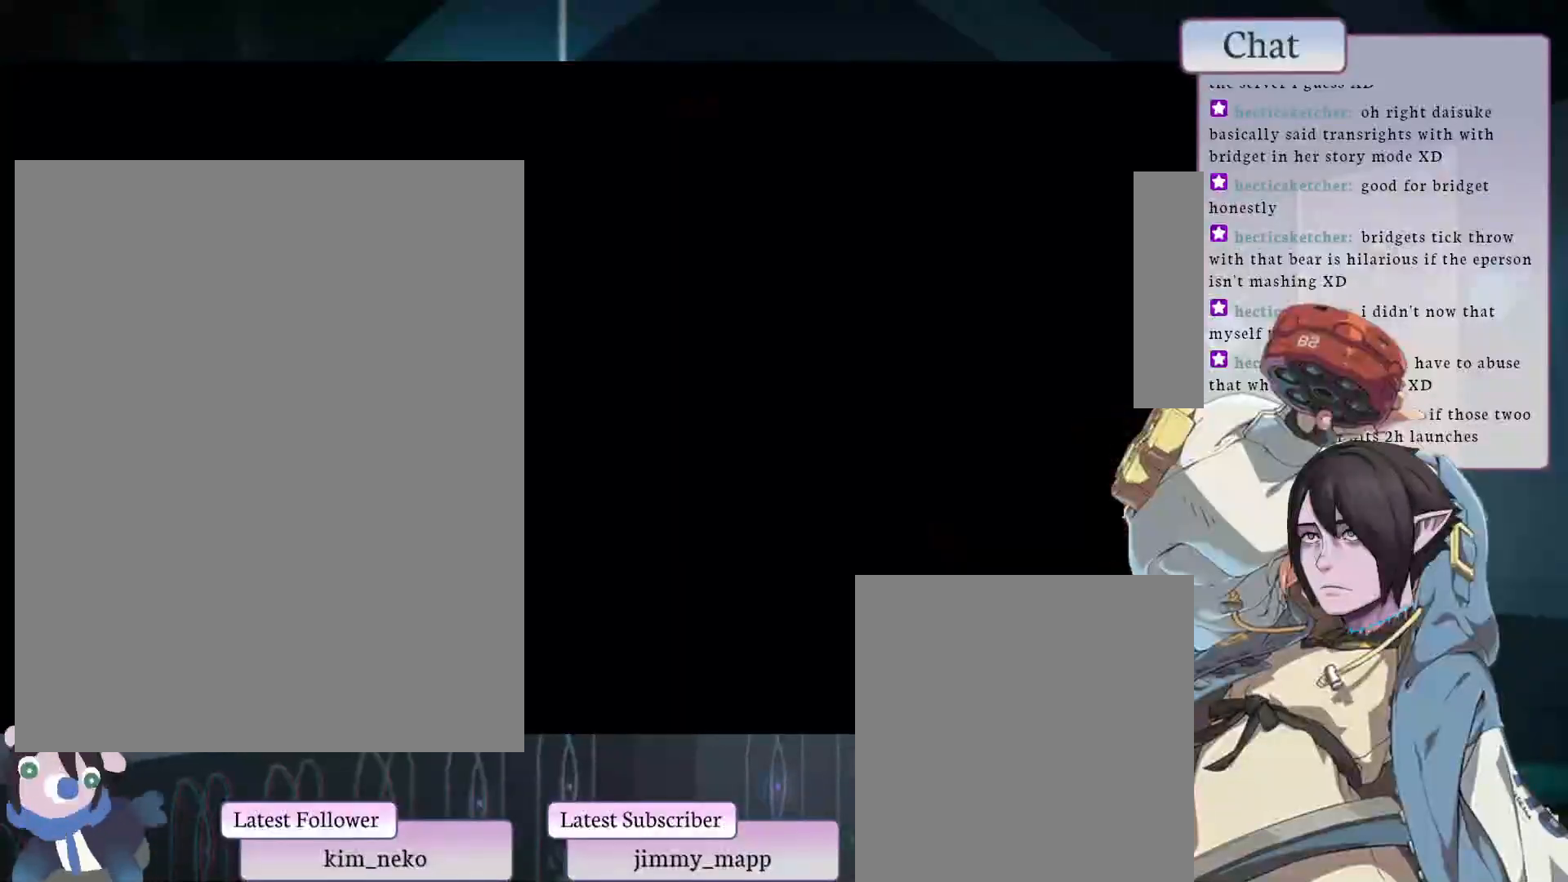
{"buttons": [], "left_stick": "center", "events": []}
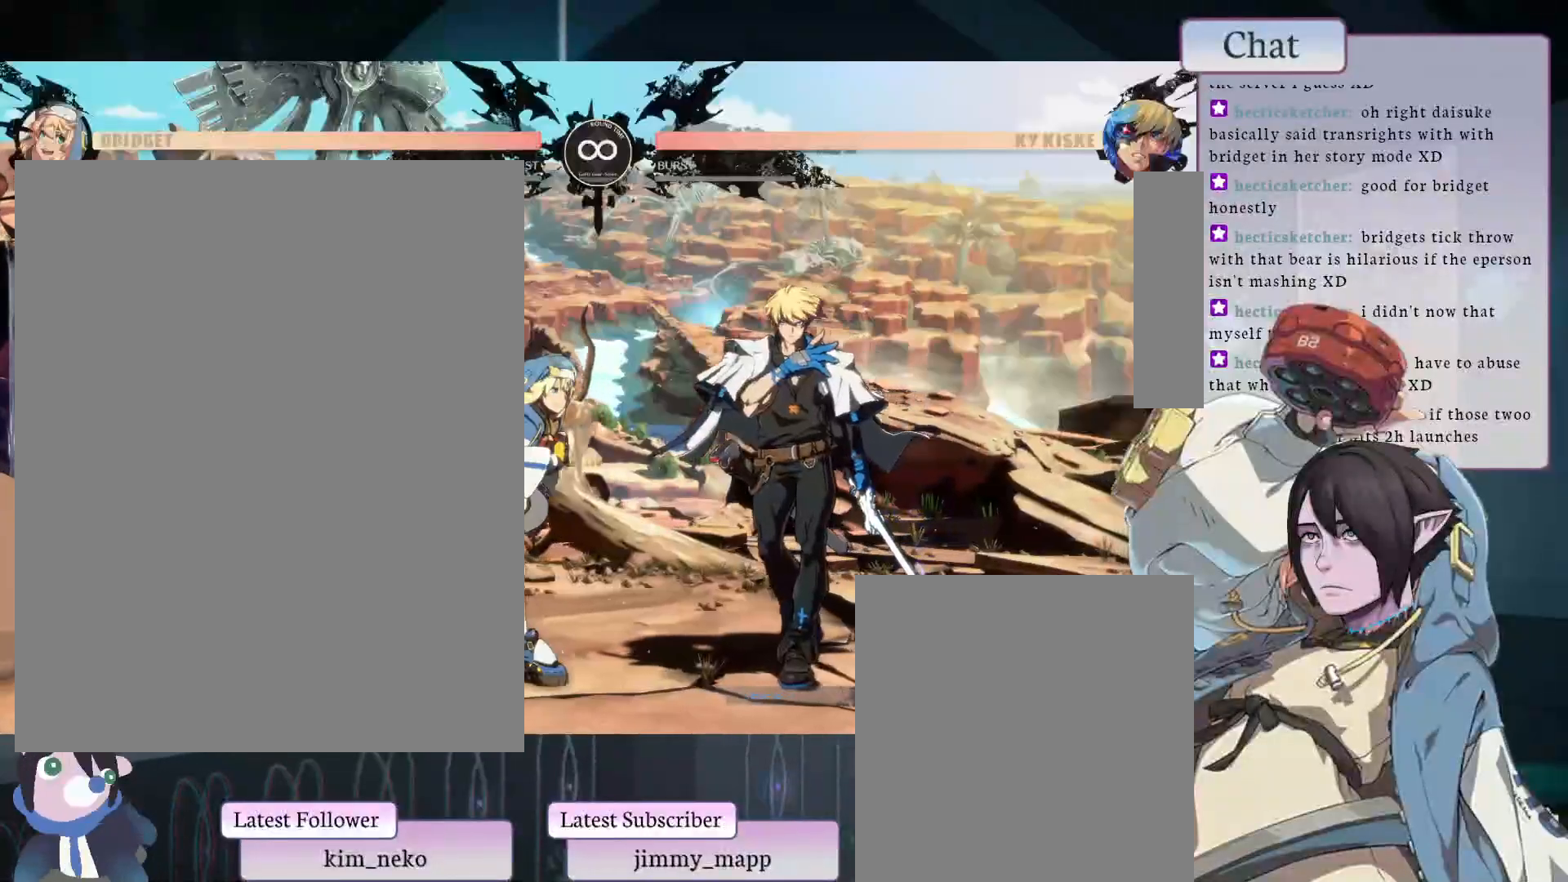
{"buttons": [], "left_stick": "center", "events": [[183, "L1", "down"], [383, "L1", "up"]]}
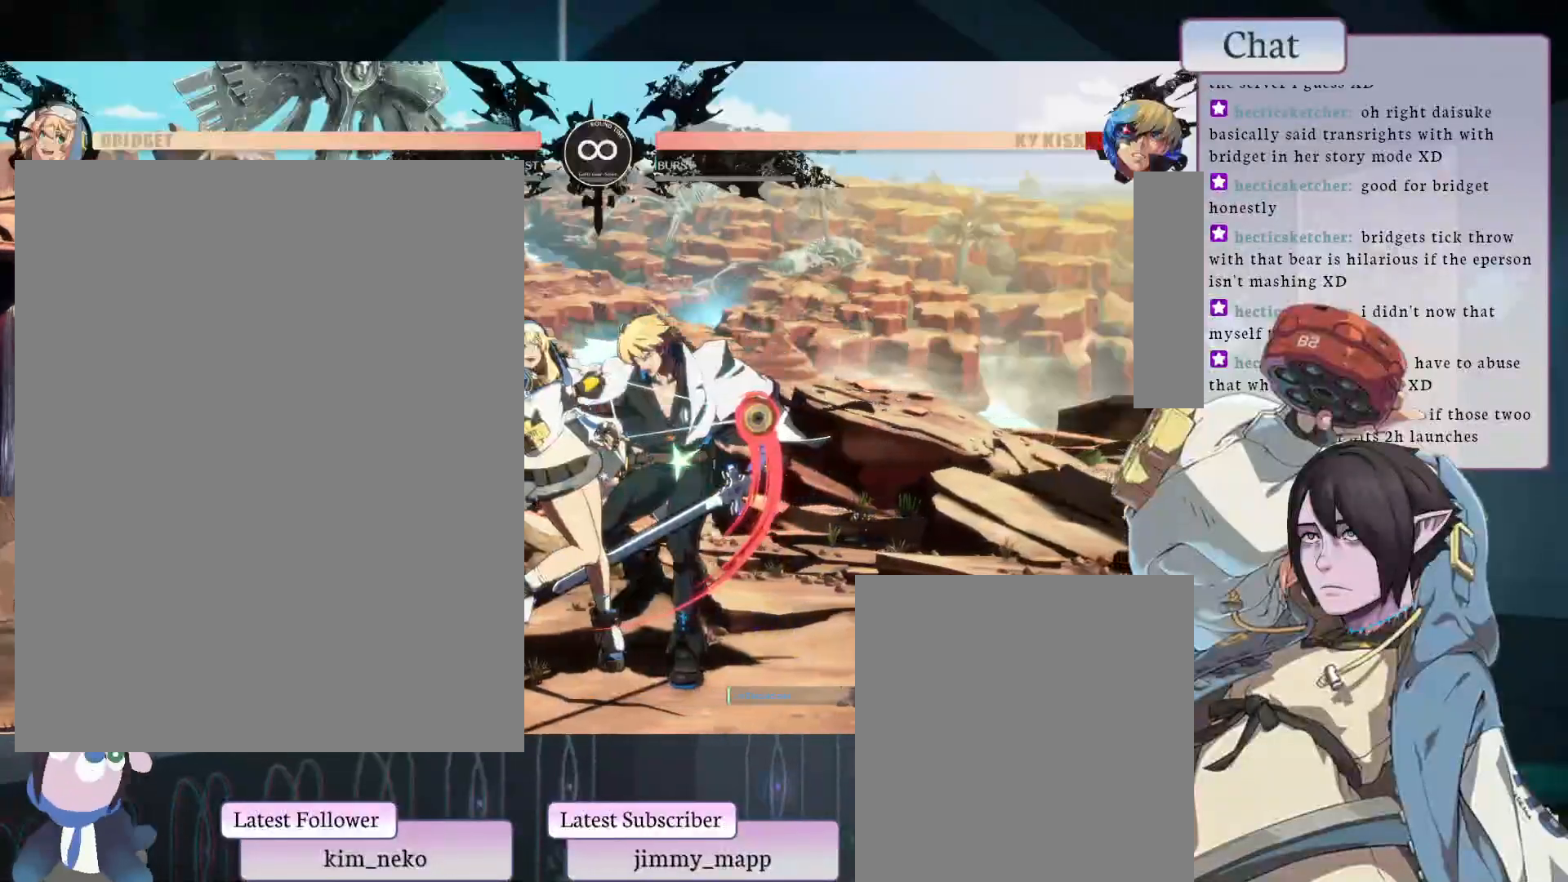
{"buttons": [], "left_stick": "center", "events": [[250, "R2", "down"], [433, "R2", "up"]]}
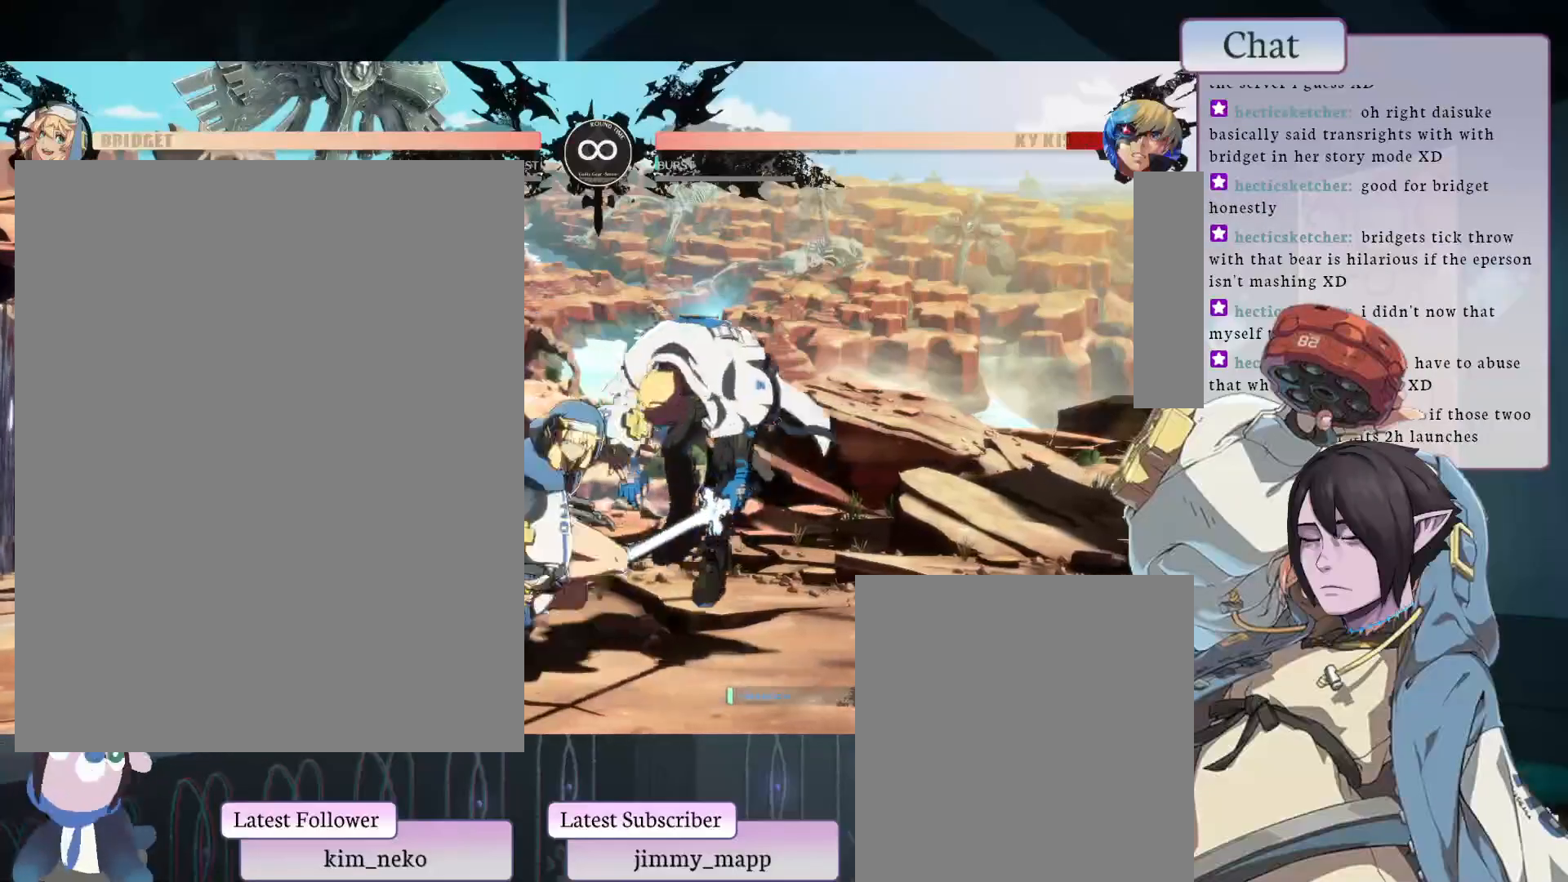
{"buttons": [], "left_stick": "center", "events": [[233, "TRIANGLE", "down"], [400, "TRIANGLE", "up"]]}
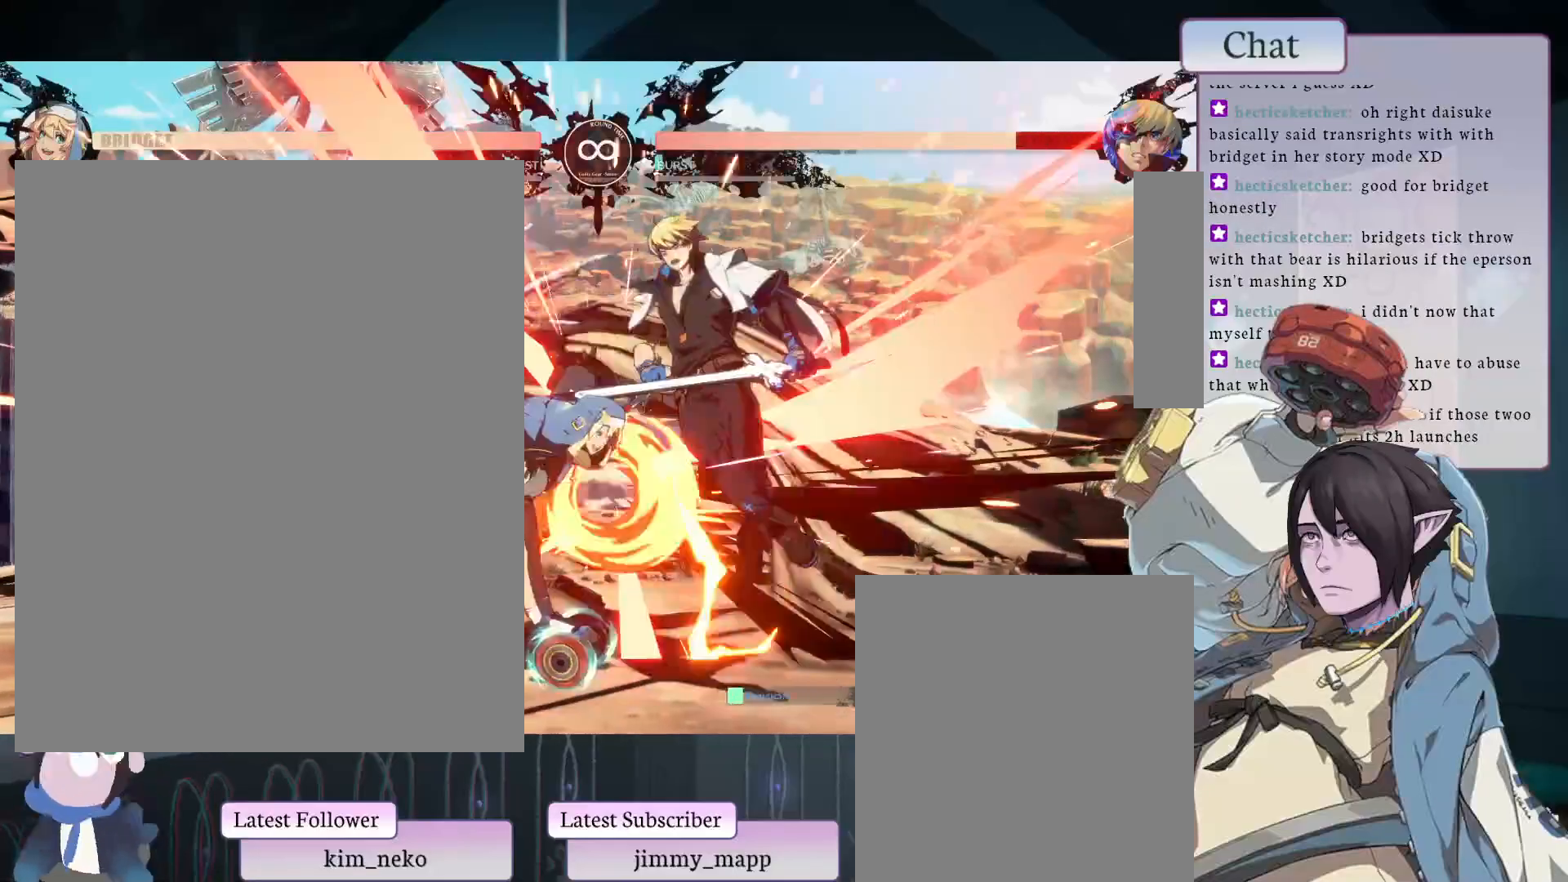
{"buttons": [], "left_stick": "center", "events": [[217, "TRIANGLE", "down"], [367, "TRIANGLE", "up"]]}
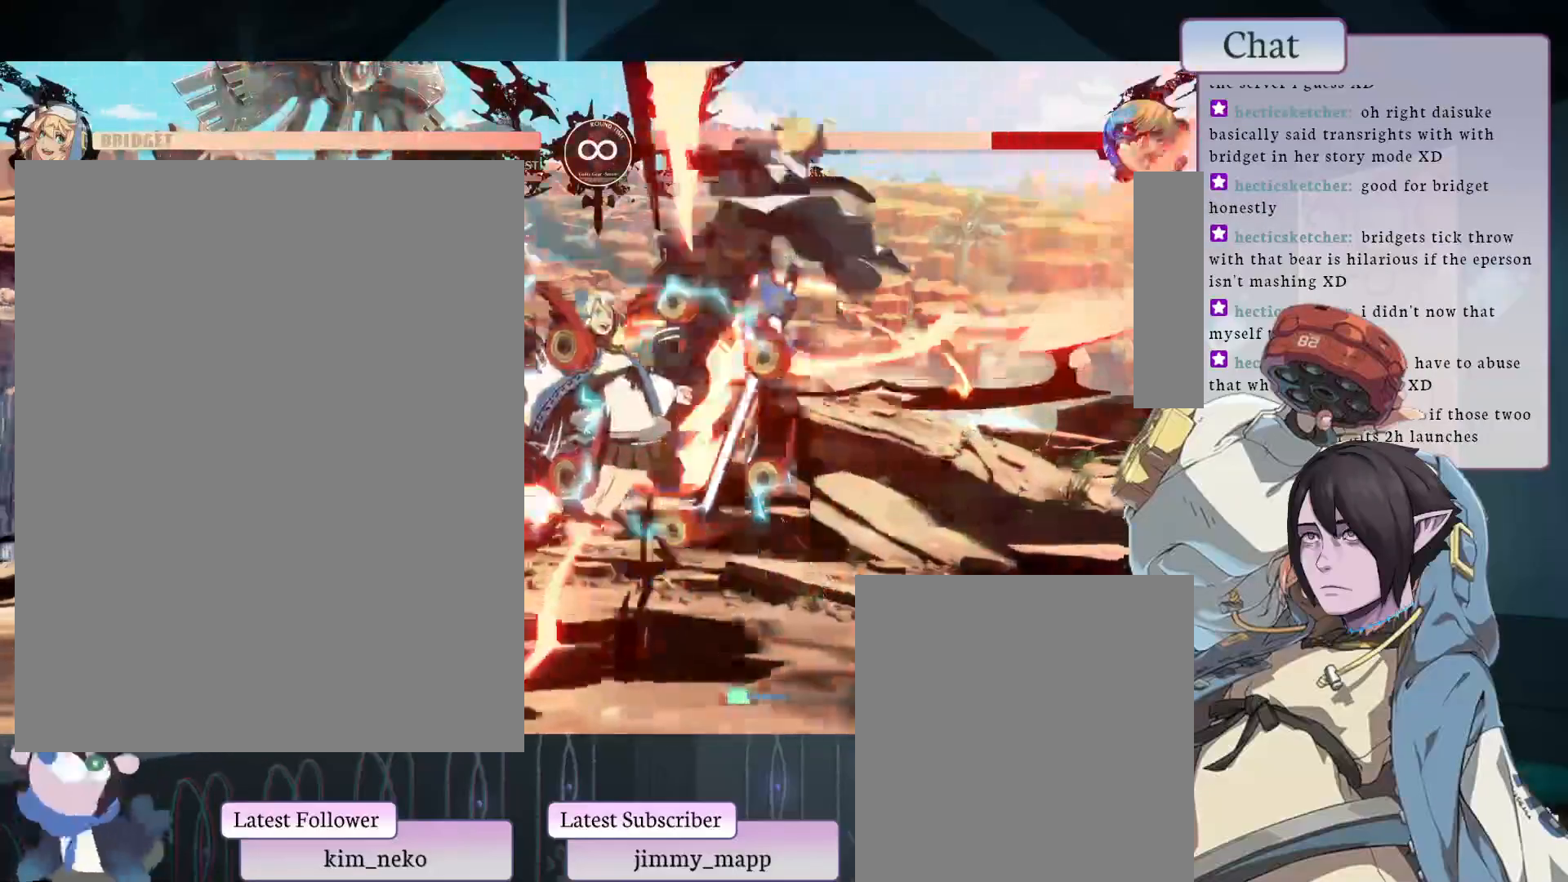
{"buttons": [], "left_stick": "center", "events": [[67, "L1", "down"], [67, "L2", "down"], [67, "TRIANGLE", "down"], [200, "L1", "up"], [200, "TRIANGLE", "up"], [233, "L2", "up"]]}
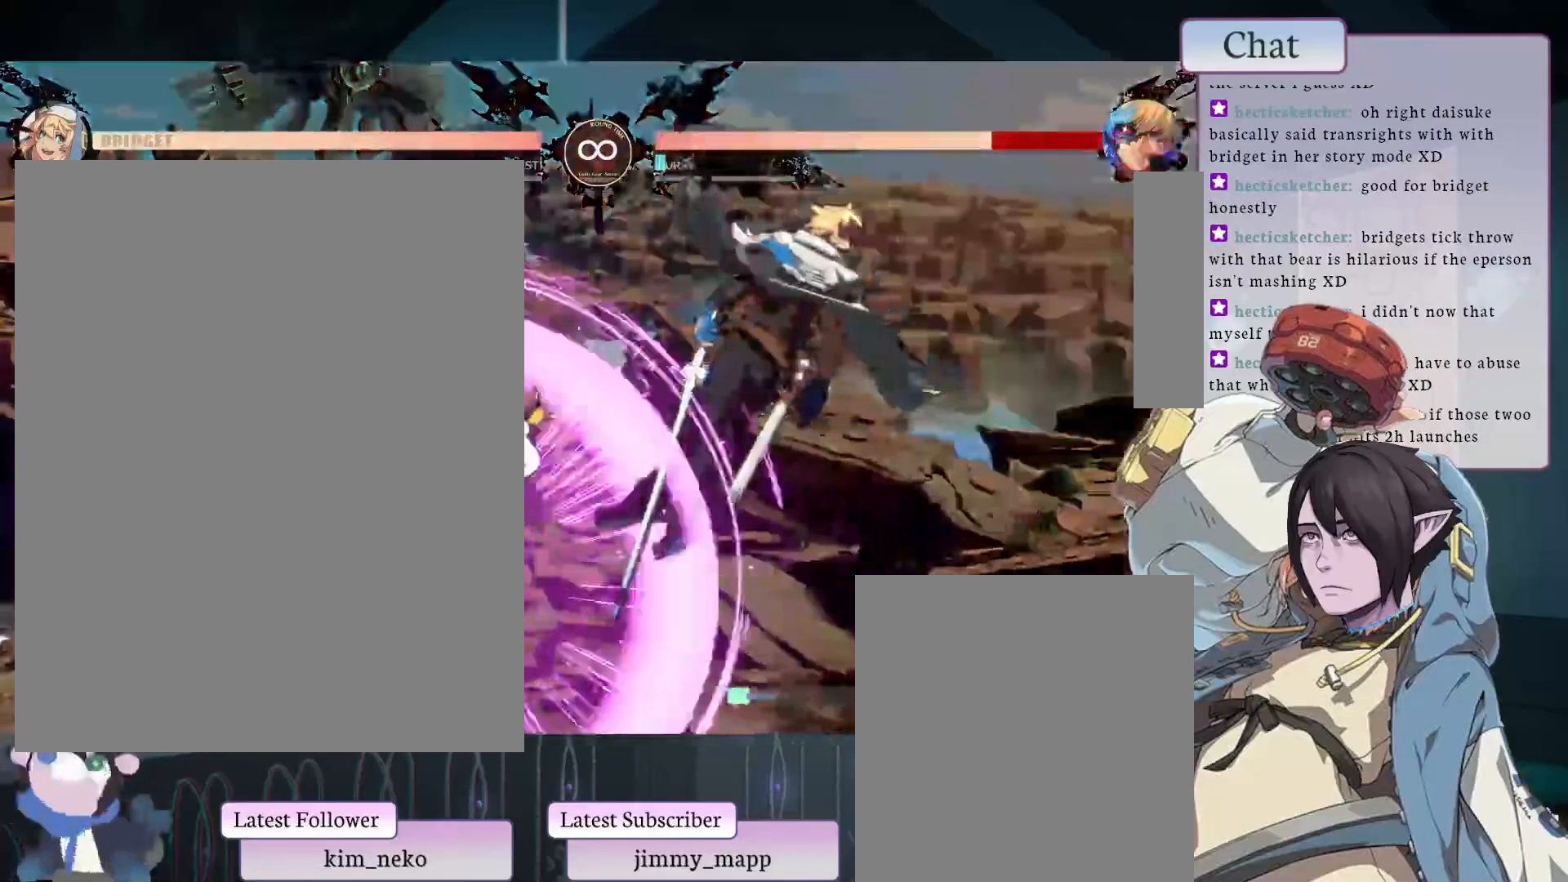
{"buttons": ["CROSS"], "left_stick": "center", "events": [[450, "CROSS", "down"]]}
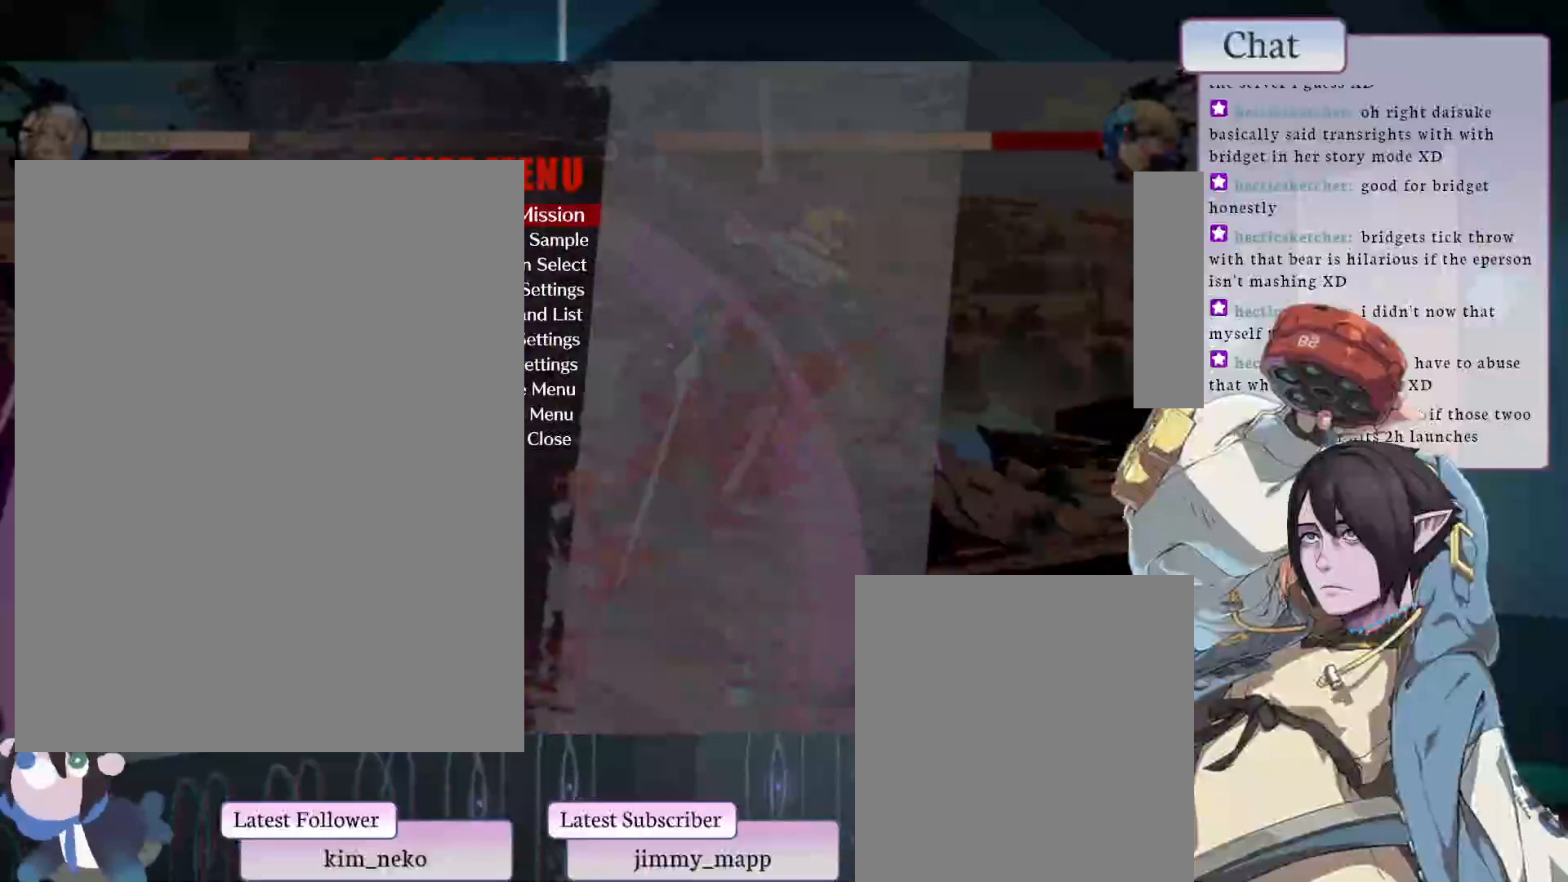
{"buttons": [], "left_stick": "center", "events": [[33, "CROSS", "up"]]}
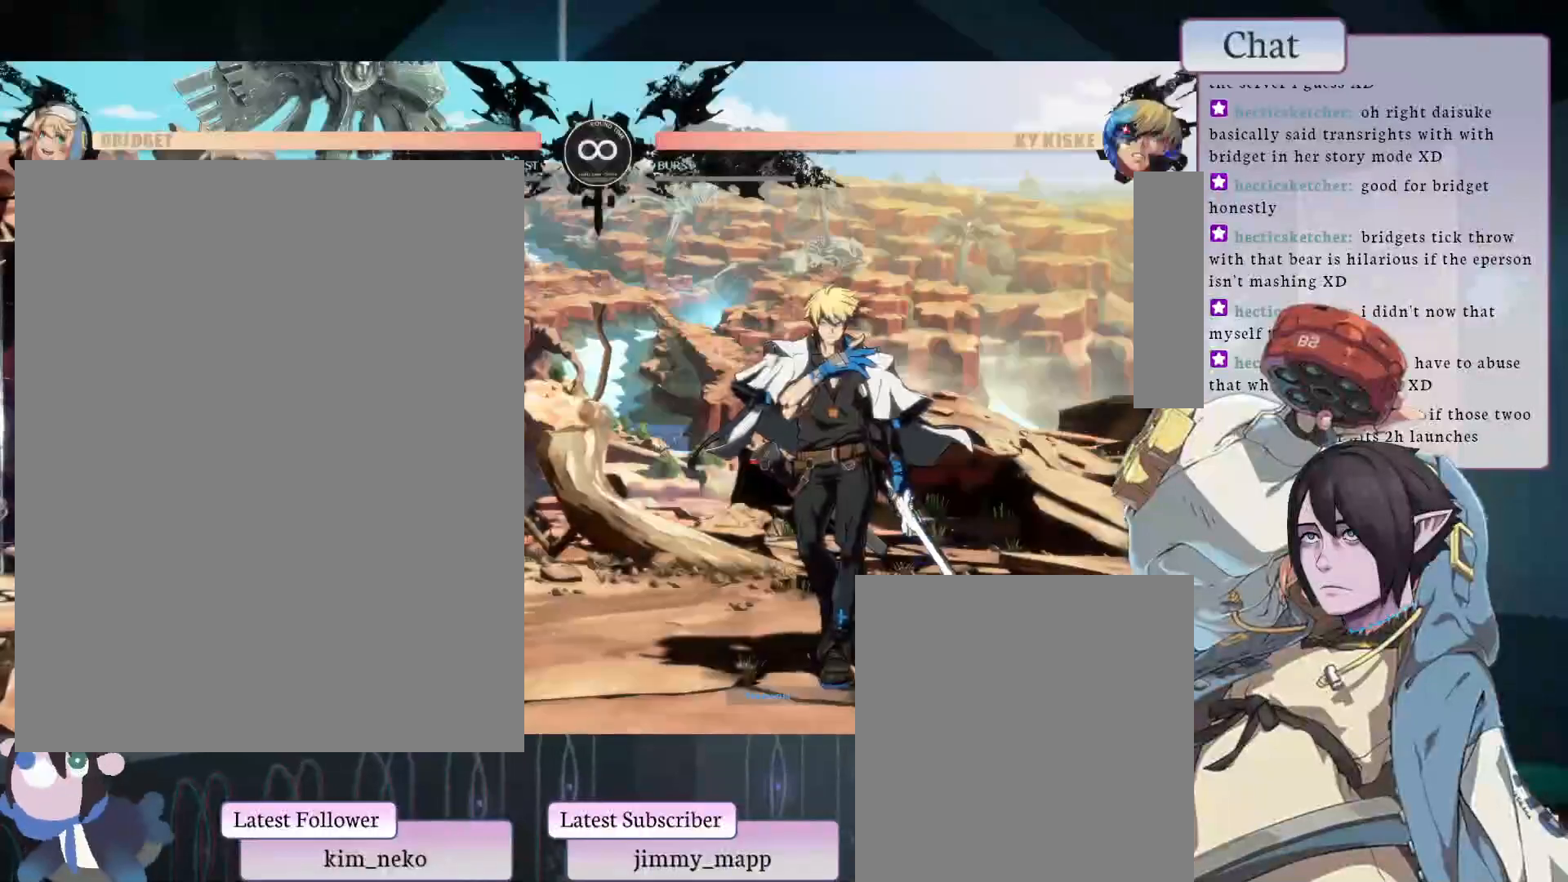
{"buttons": ["L1"], "left_stick": "center", "events": [[467, "L1", "down"]]}
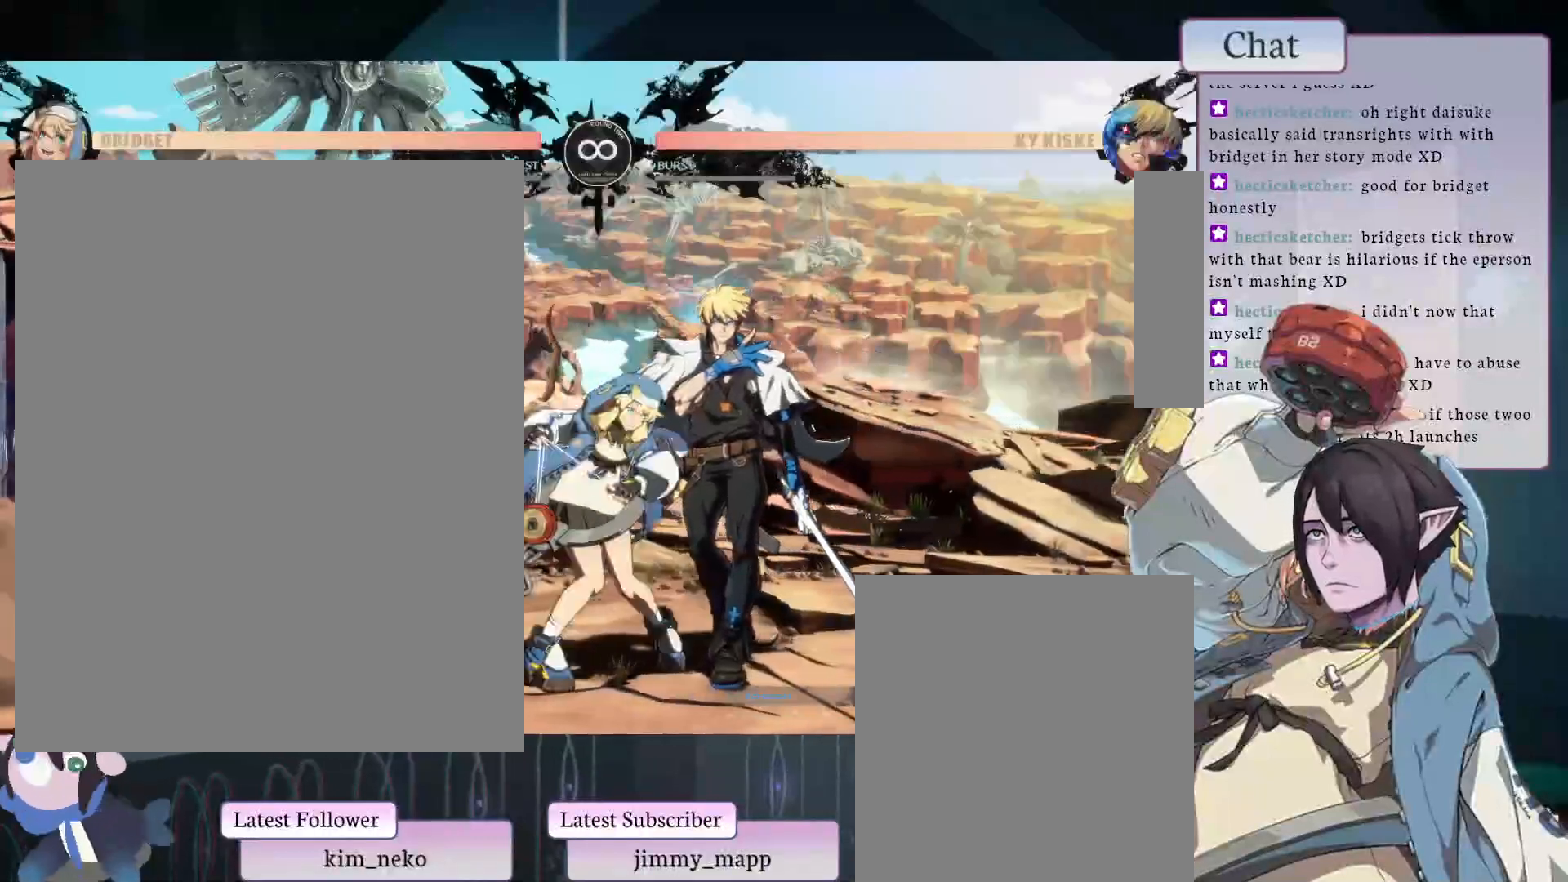
{"buttons": [], "left_stick": "center", "events": [[167, "L1", "up"]]}